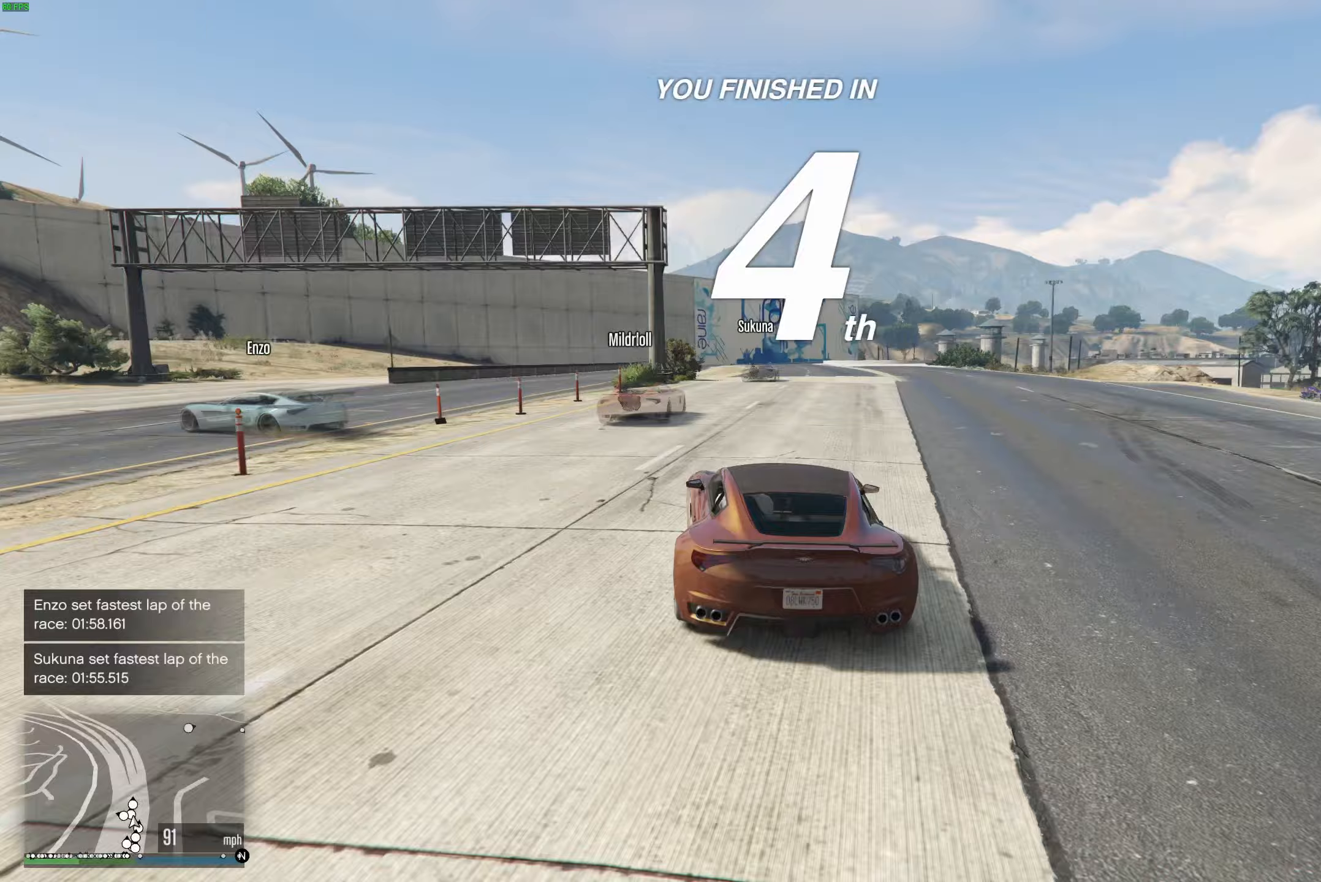
Gameplay with a controller (Xbox layout); each line is a JSON object with the inputs held at the frame after it. "events" lists button and stick changes between this image and that frame as [ms after this image, input, new state], when the widget could be followed in between.
{"buttons": [], "left_stick": "center", "right_stick": "center", "events": [[67, "left_stick", "center"]]}
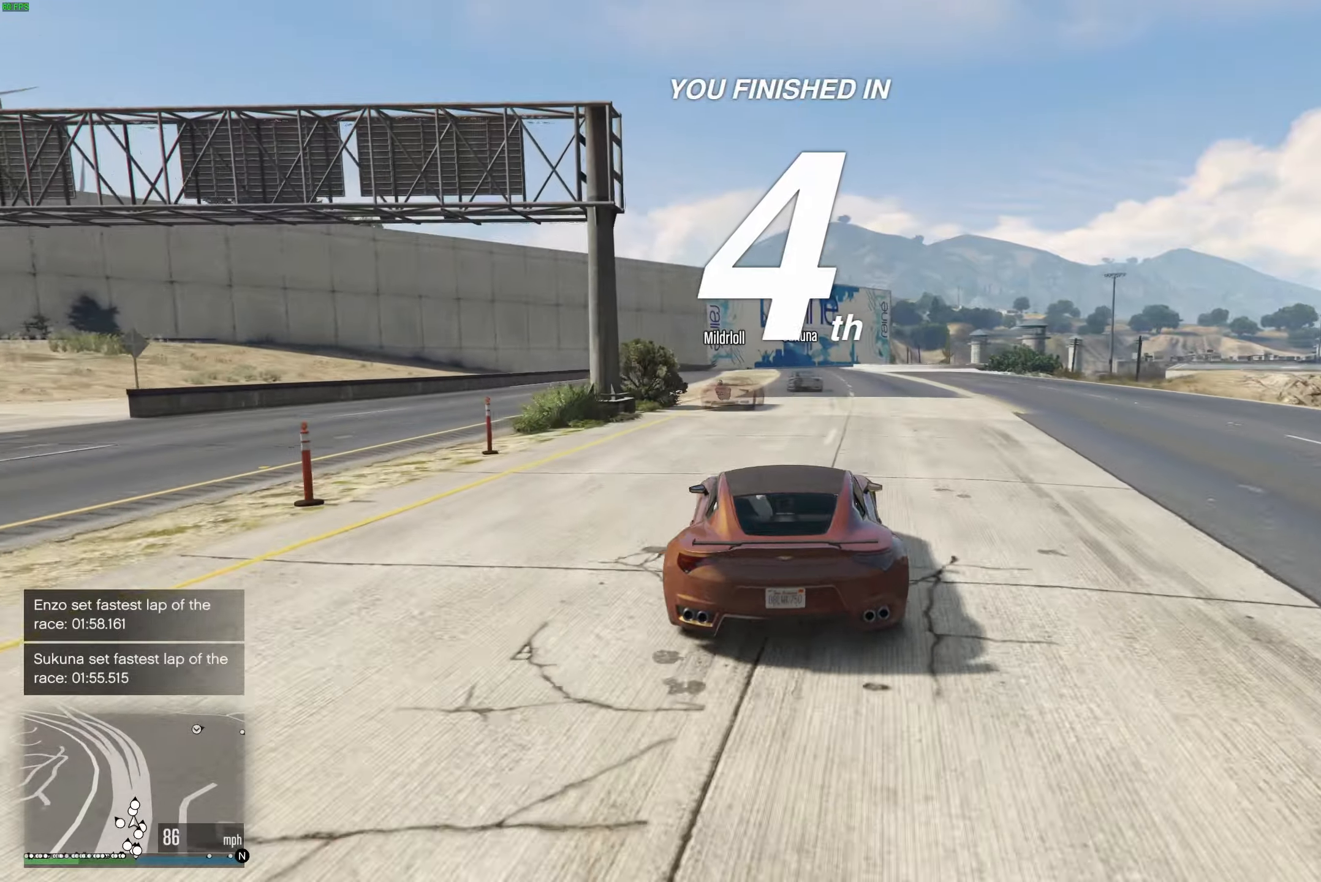
{"buttons": [], "left_stick": "center", "right_stick": "center", "events": [[100, "L2", "down"], [233, "L2", "up"], [417, "left_stick", "right"], [467, "left_stick", "center"]]}
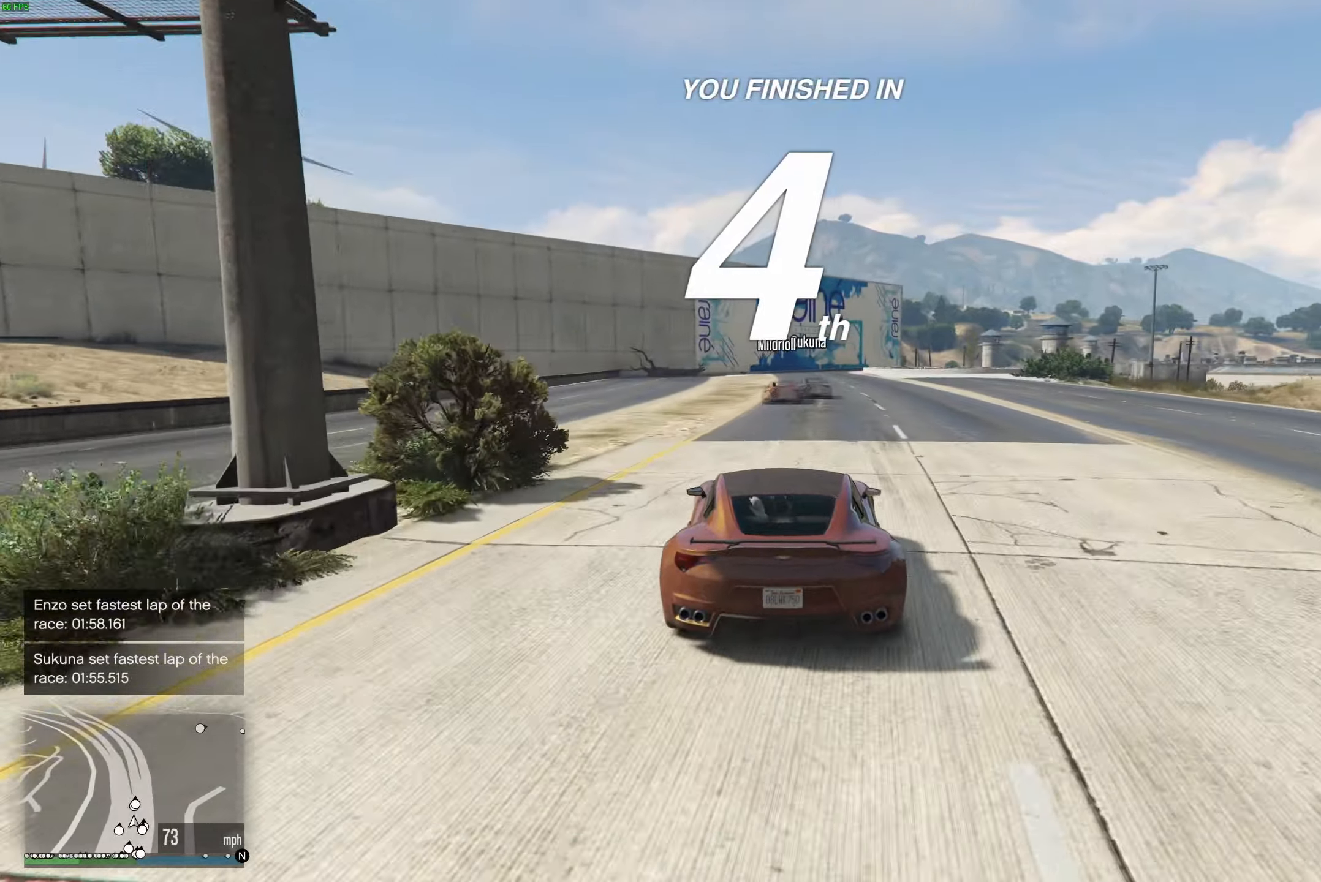
{"buttons": [], "left_stick": "up-left", "right_stick": "center", "events": [[300, "left_stick", "up-left"], [417, "left_stick", "center"], [500, "left_stick", "up-left"]]}
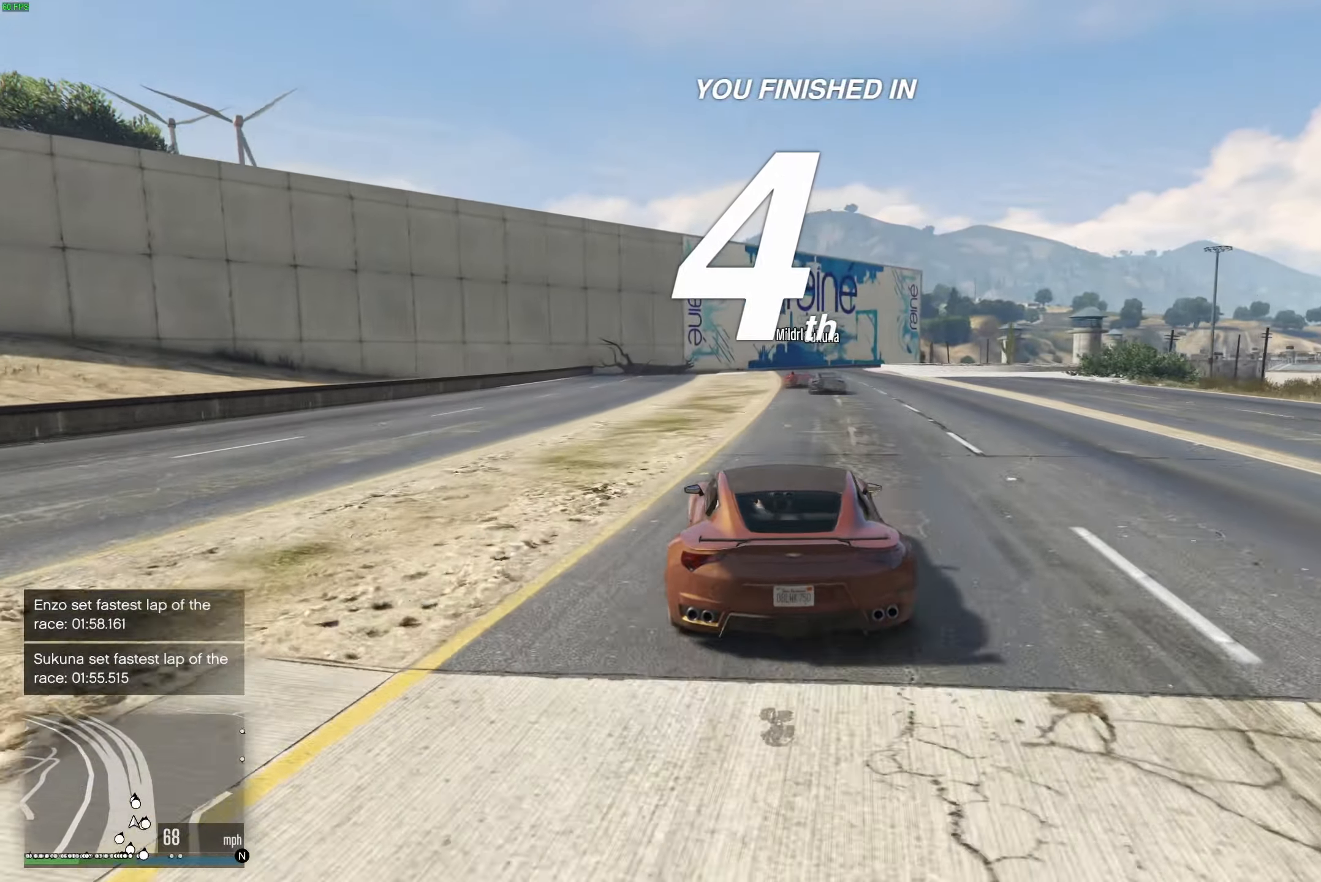
{"buttons": [], "left_stick": "up-left", "right_stick": "center", "events": [[117, "left_stick", "center"], [200, "left_stick", "left"], [317, "left_stick", "center"], [417, "left_stick", "up-left"]]}
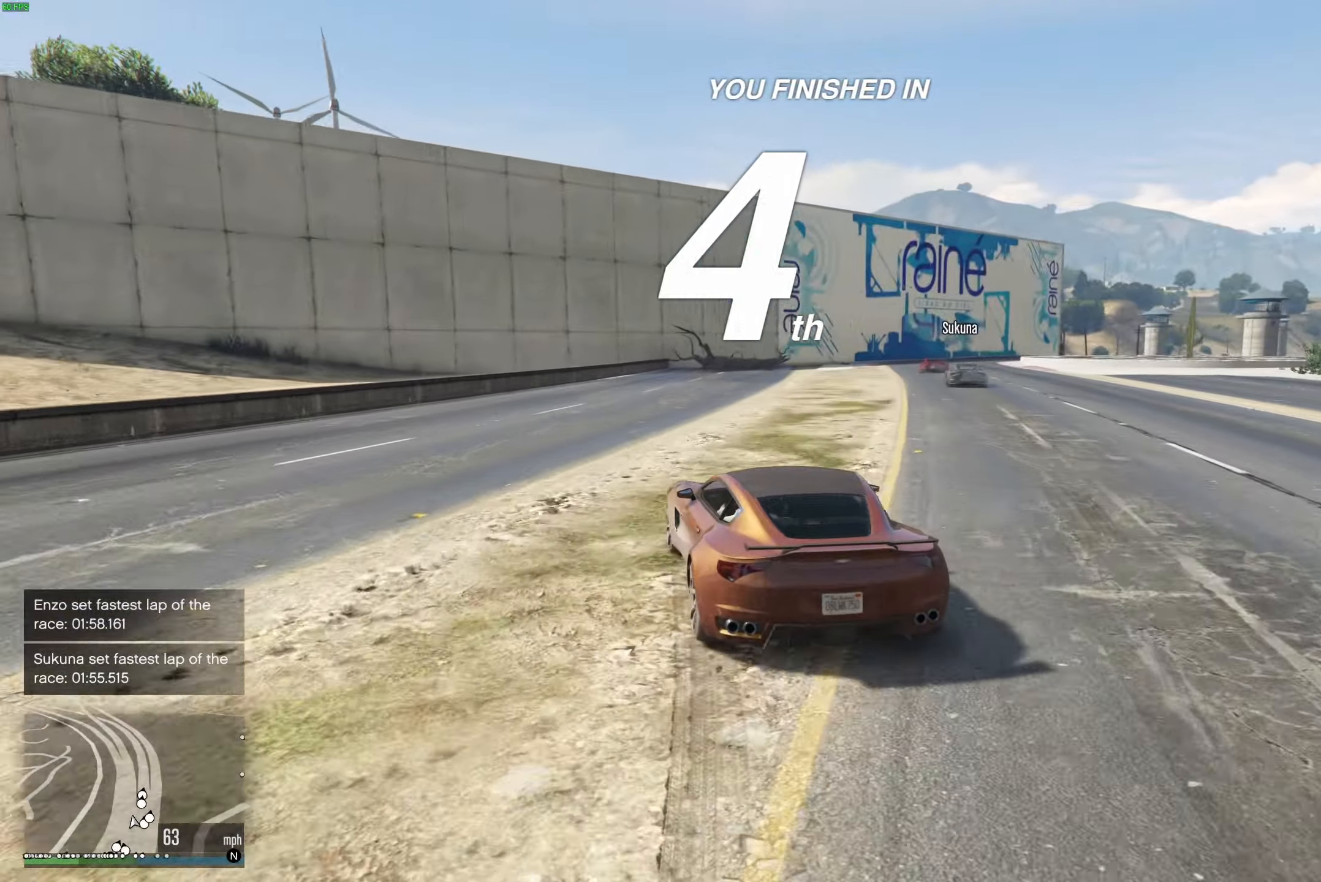
{"buttons": [], "left_stick": "center", "right_stick": "center", "events": [[17, "left_stick", "center"], [350, "left_stick", "right"], [450, "left_stick", "center"]]}
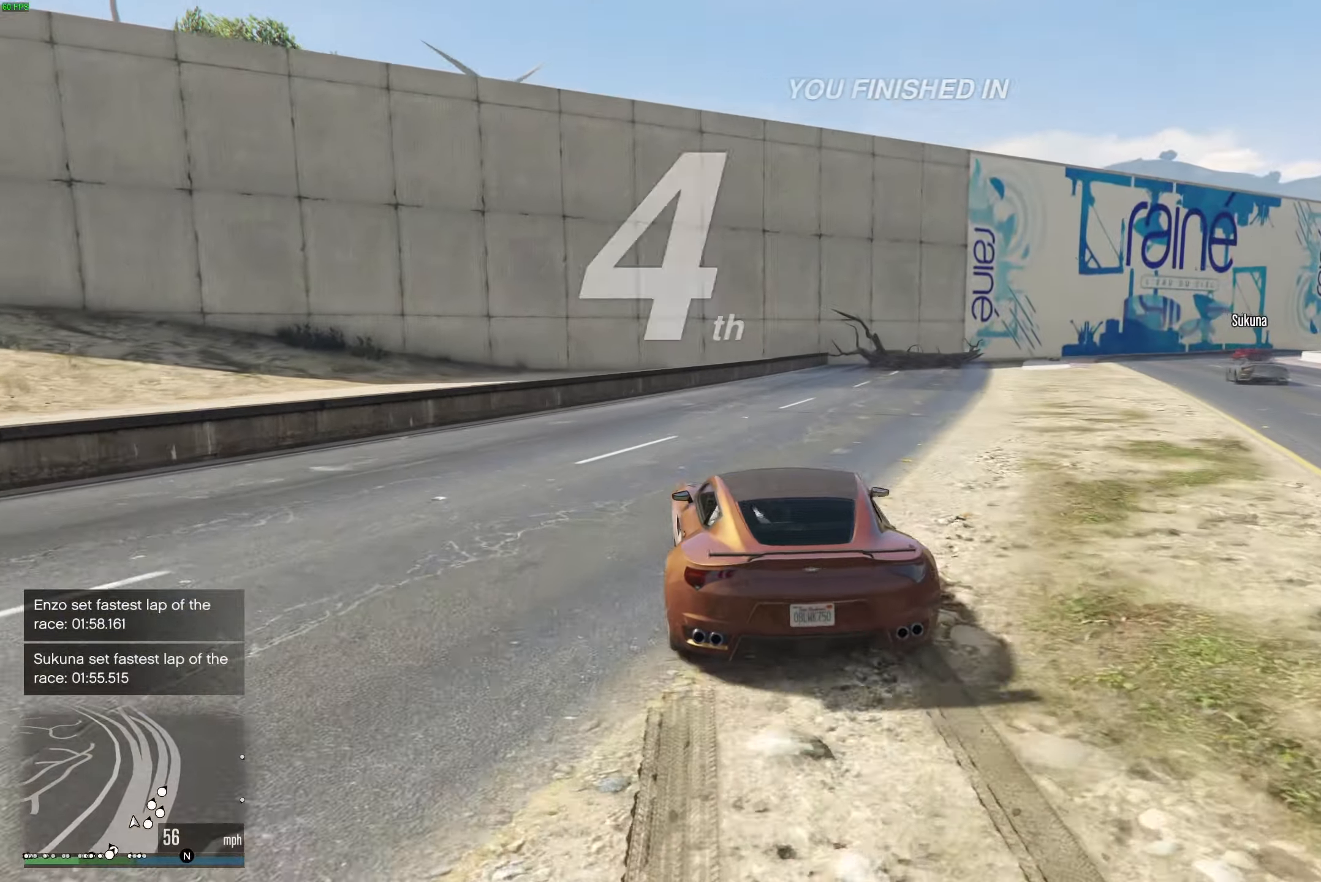
{"buttons": ["A"], "left_stick": "right", "right_stick": "center", "events": [[400, "left_stick", "right"], [417, "A", "down"]]}
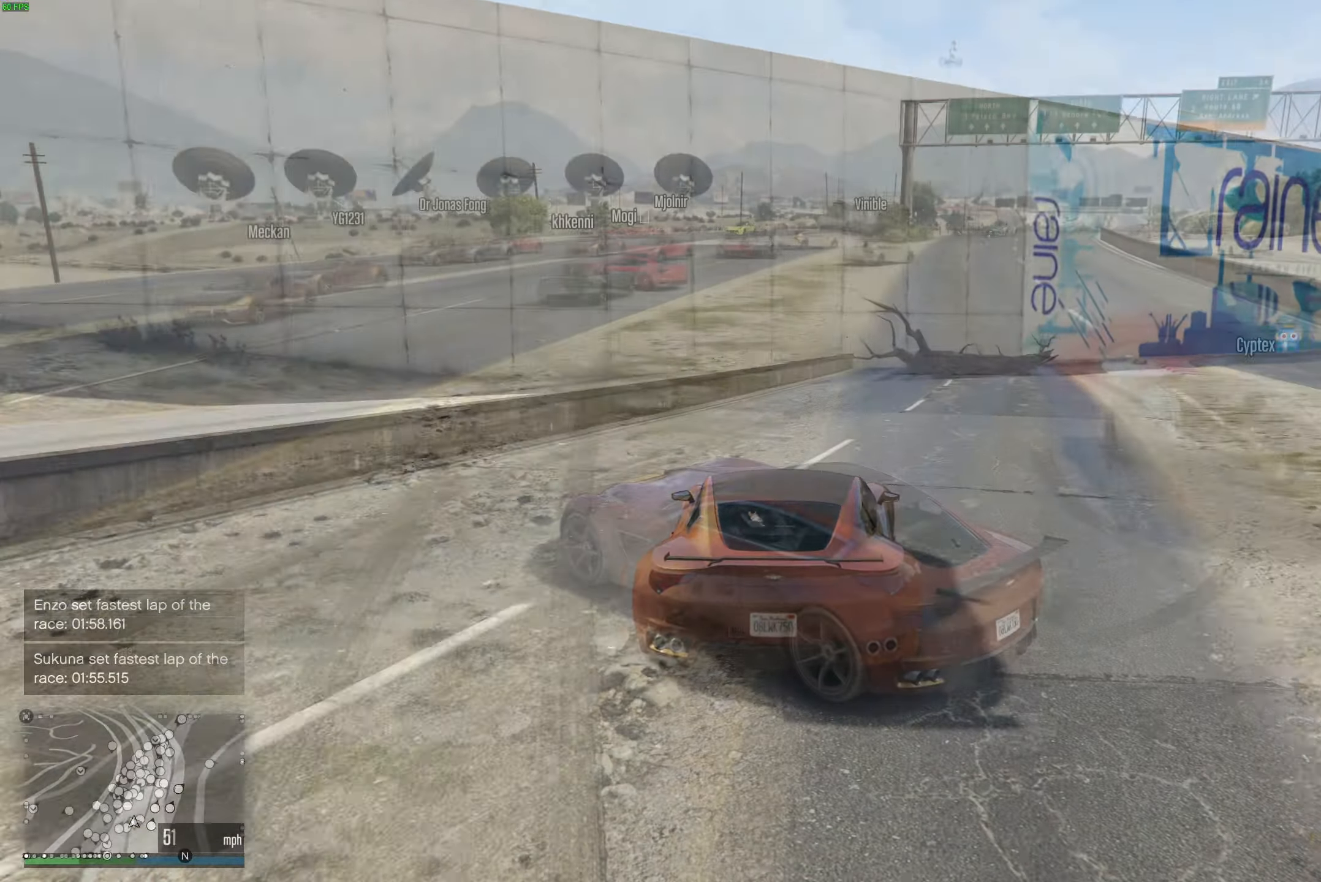
{"buttons": ["DPAD_DOWN"], "left_stick": "center", "right_stick": "center", "events": [[167, "DPAD_DOWN", "down"], [200, "A", "up"], [267, "left_stick", "center"]]}
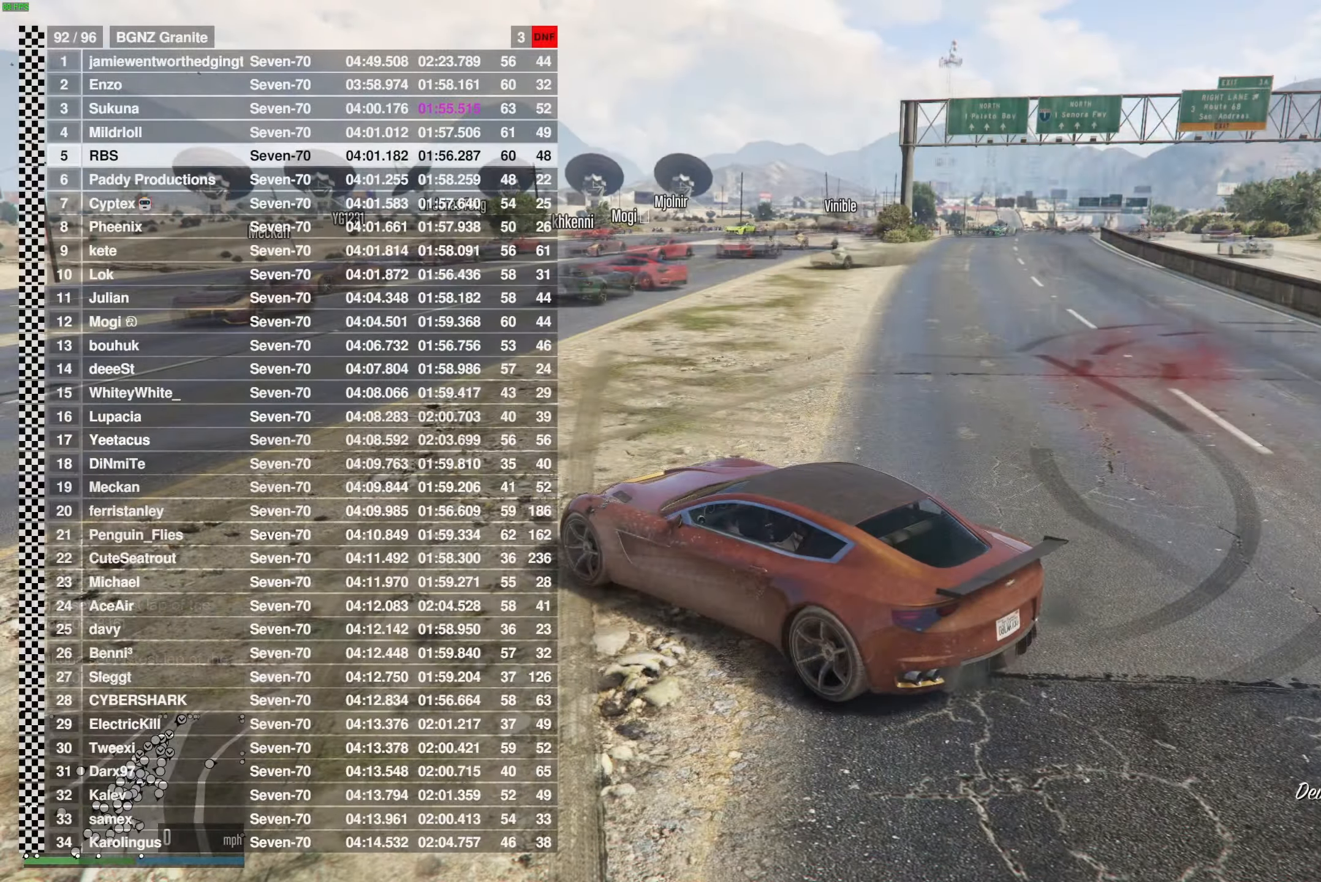
{"buttons": ["DPAD_DOWN"], "left_stick": "center", "right_stick": "center", "events": []}
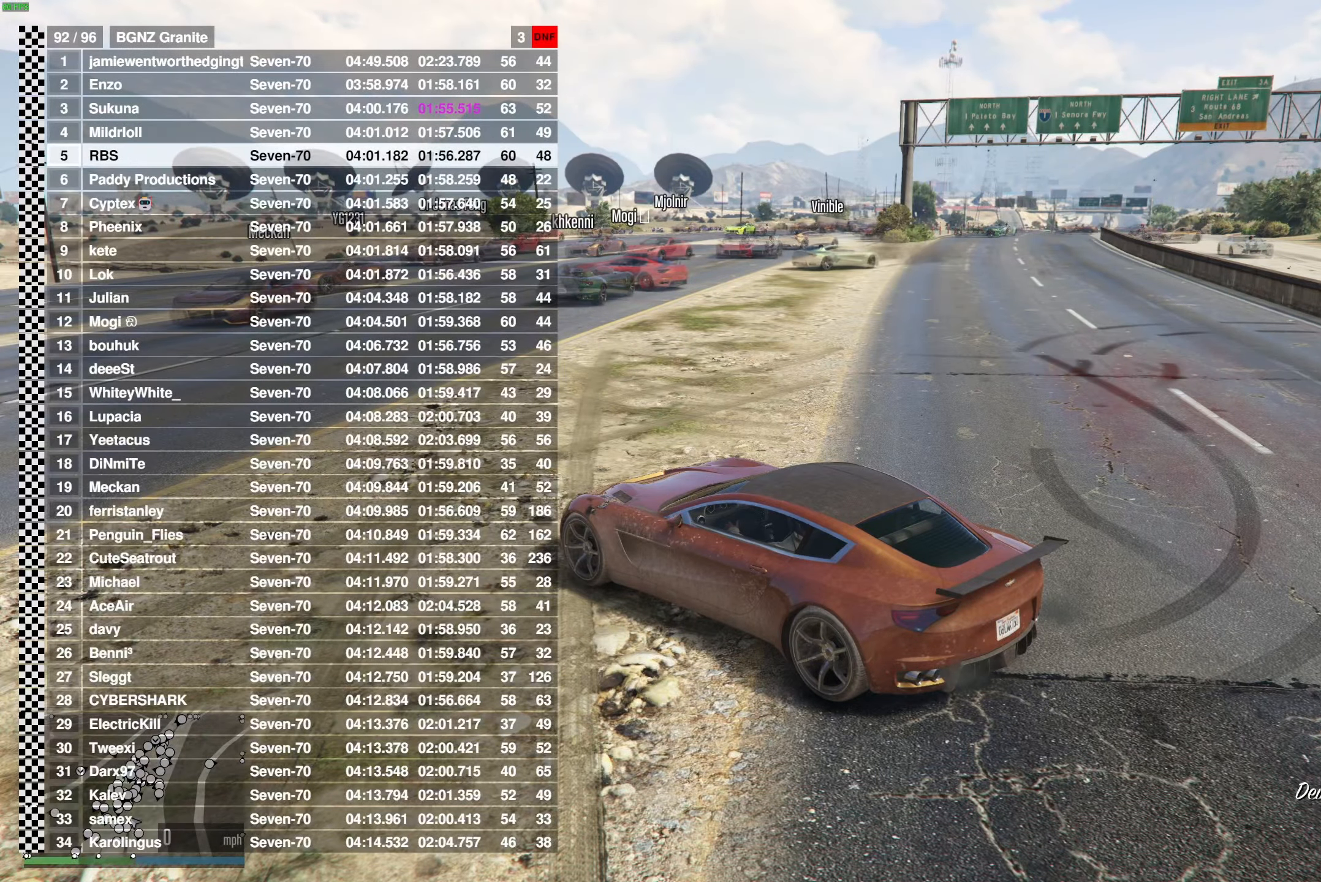
{"buttons": ["DPAD_DOWN"], "left_stick": "center", "right_stick": "center", "events": []}
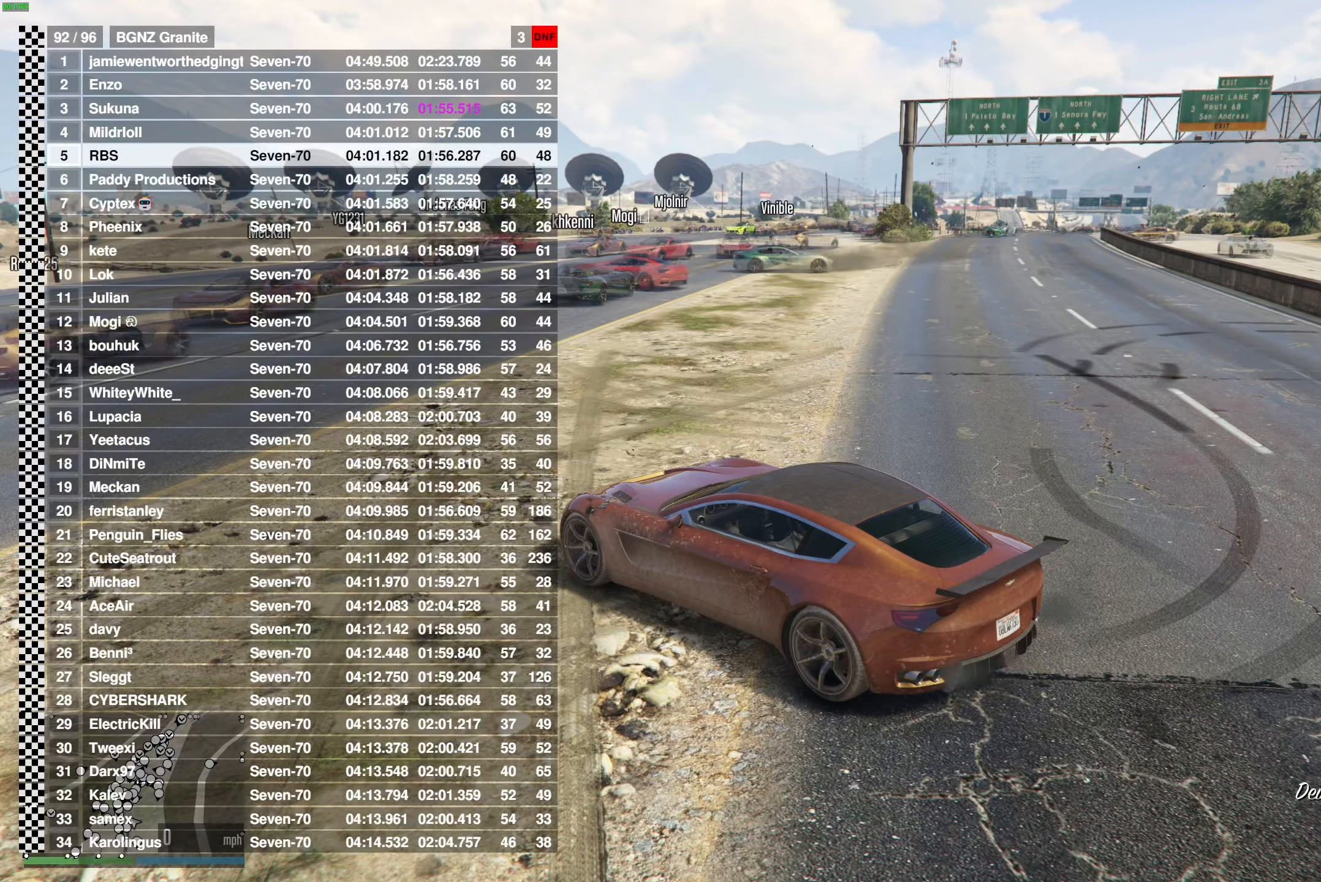
{"buttons": ["DPAD_DOWN"], "left_stick": "center", "right_stick": "center", "events": []}
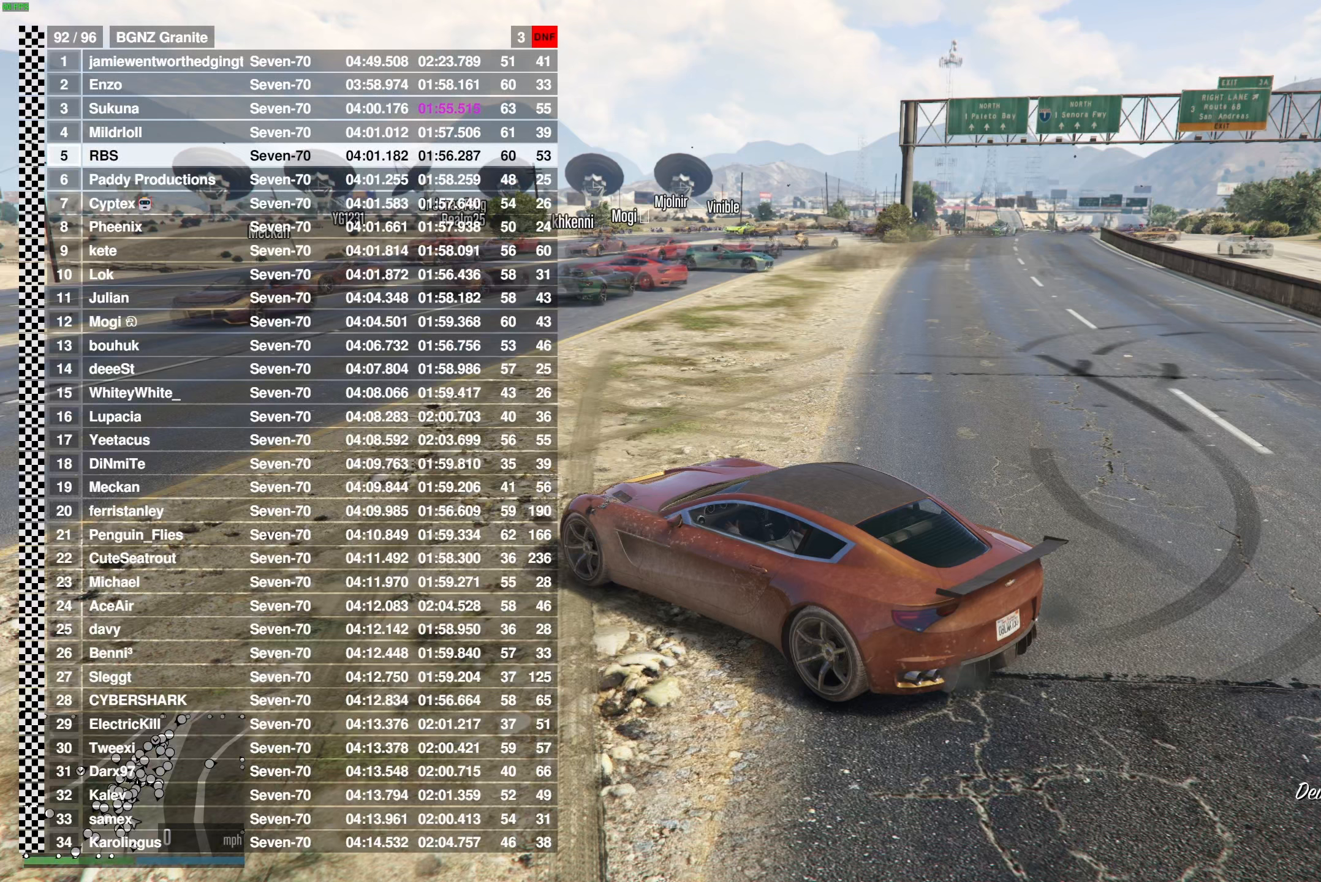
{"buttons": ["DPAD_DOWN"], "left_stick": "center", "right_stick": "center", "events": []}
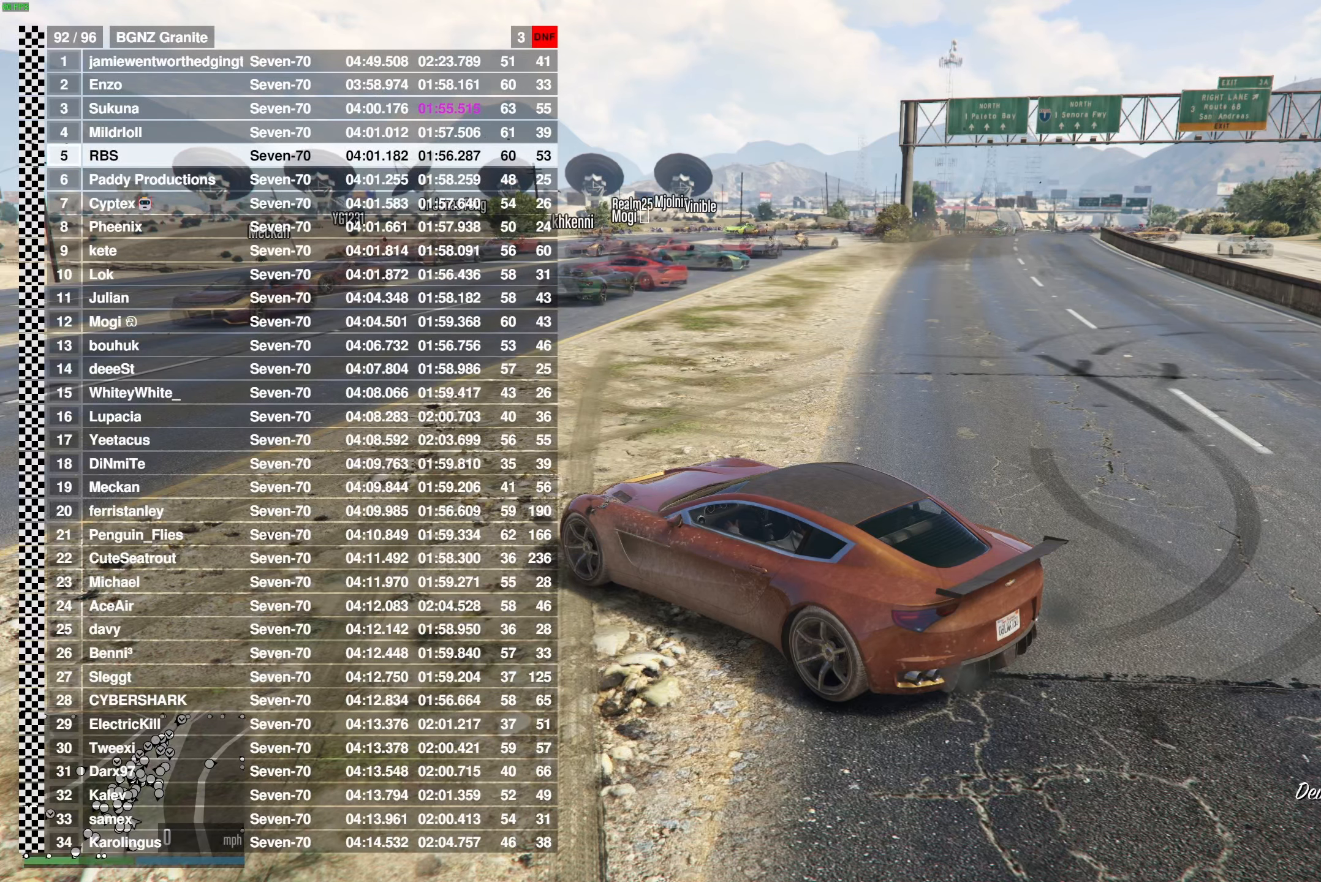
{"buttons": ["DPAD_DOWN"], "left_stick": "center", "right_stick": "center", "events": []}
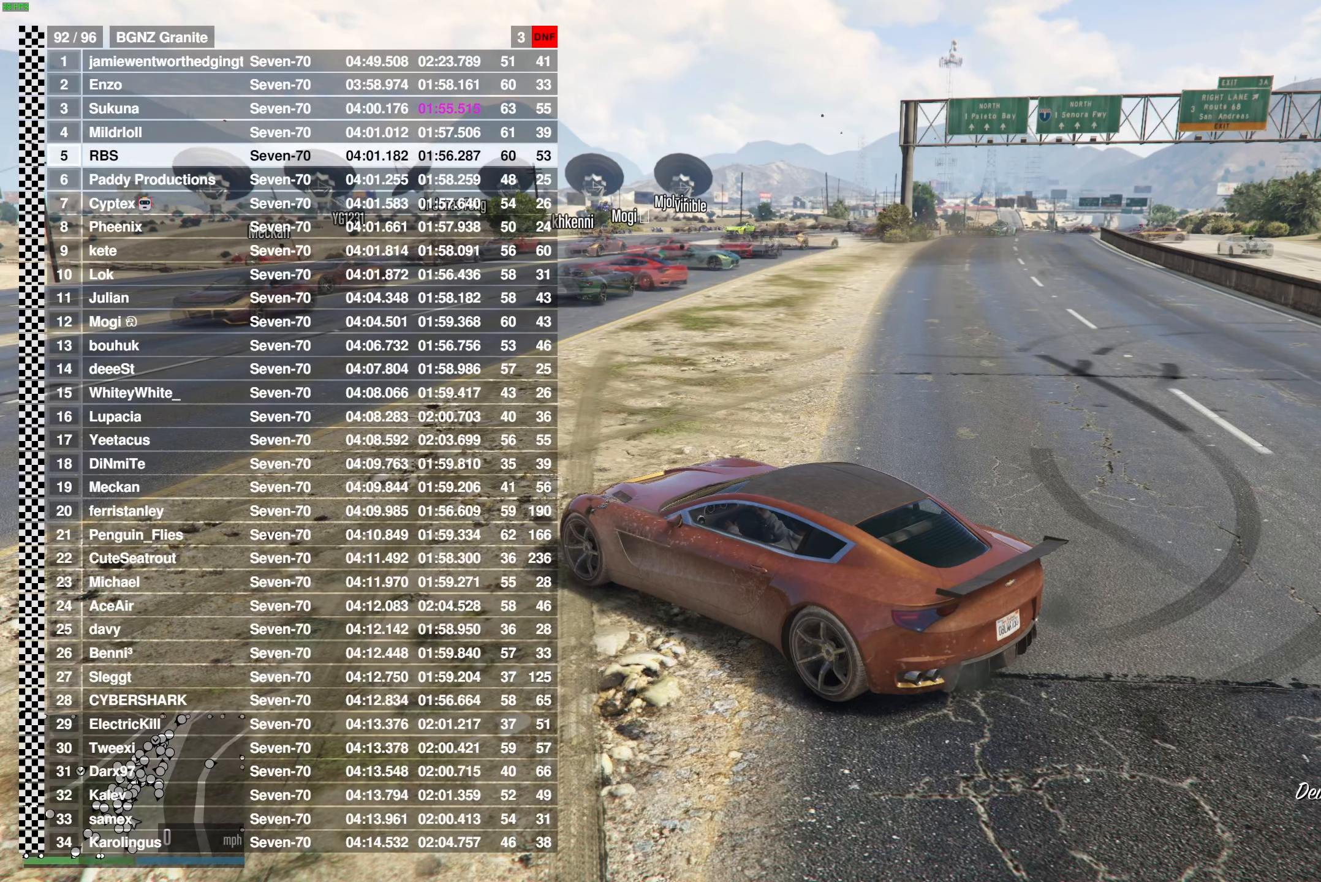
{"buttons": ["DPAD_DOWN"], "left_stick": "center", "right_stick": "center", "events": []}
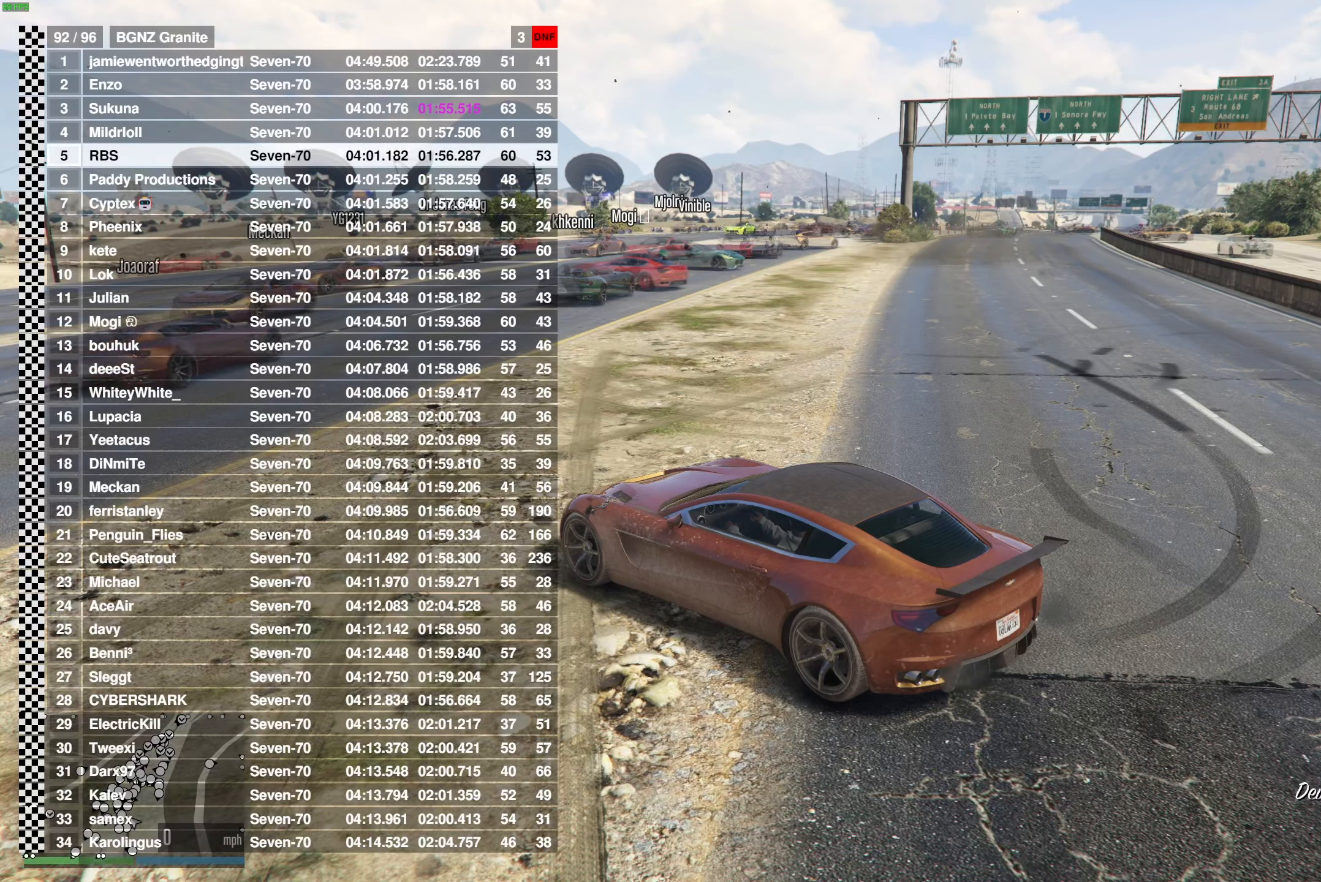
{"buttons": ["DPAD_DOWN"], "left_stick": "center", "right_stick": "center", "events": []}
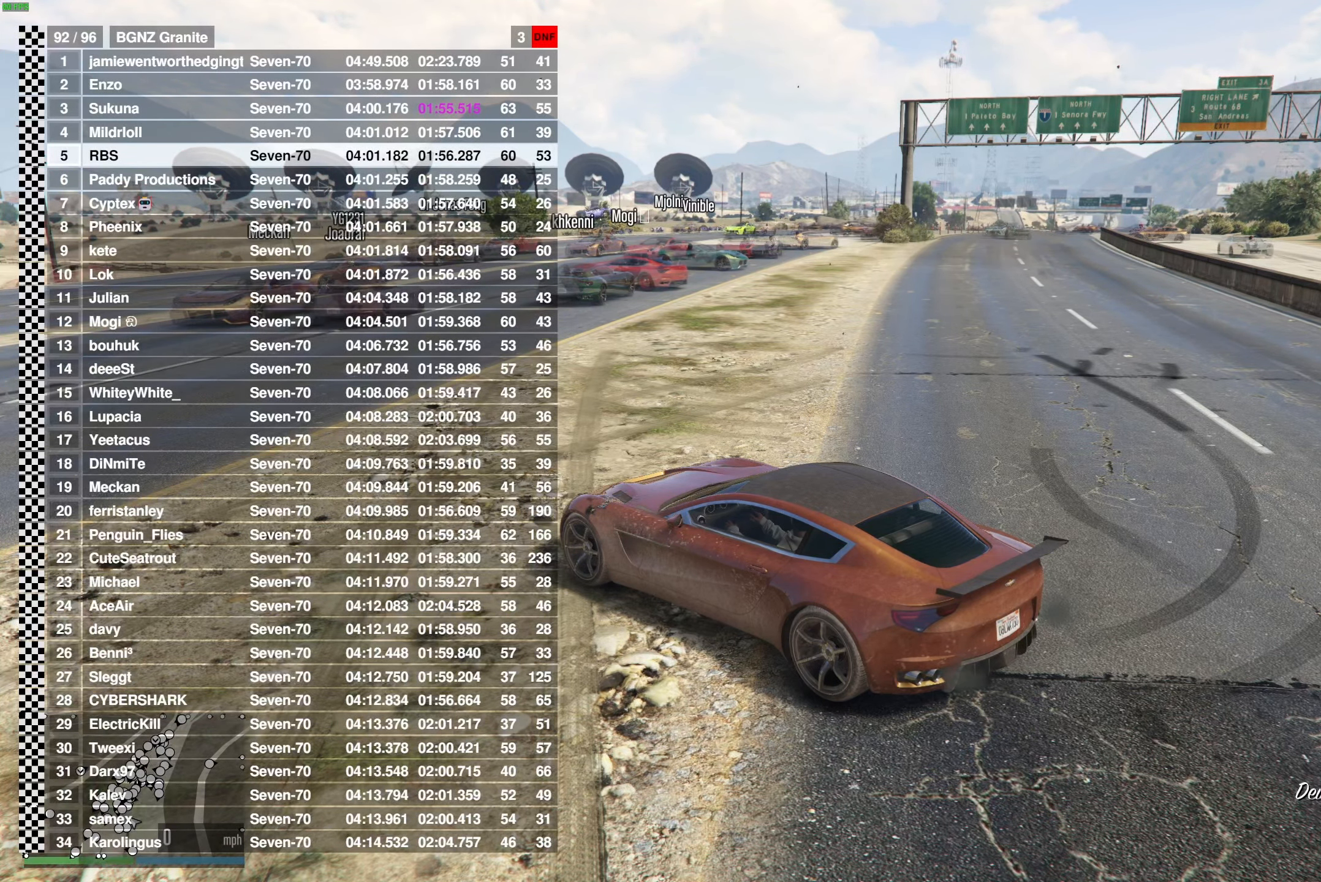
{"buttons": ["DPAD_DOWN"], "left_stick": "center", "right_stick": "center", "events": []}
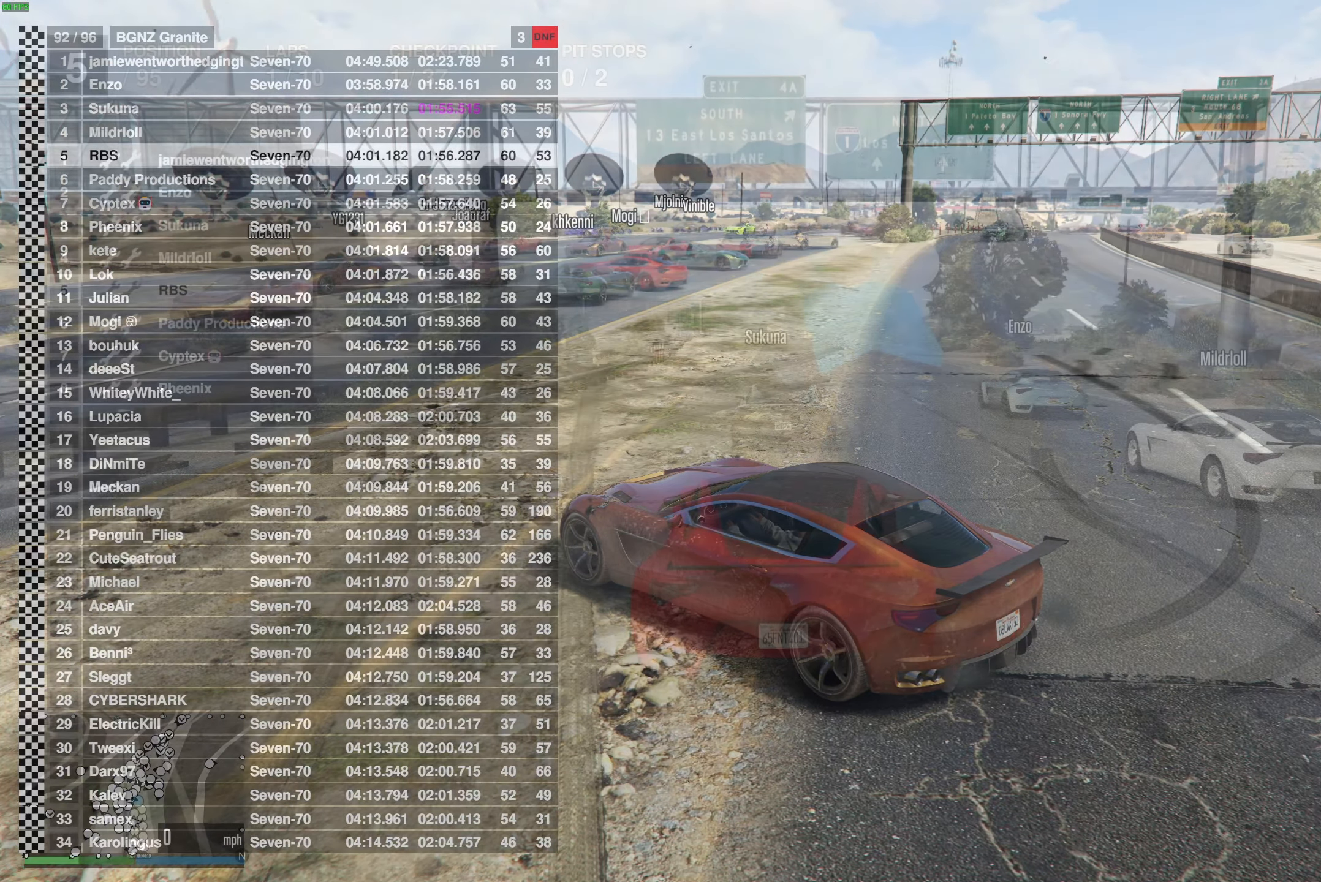
{"buttons": ["A"], "left_stick": "center", "right_stick": "center", "events": [[100, "A", "down"], [150, "DPAD_DOWN", "up"]]}
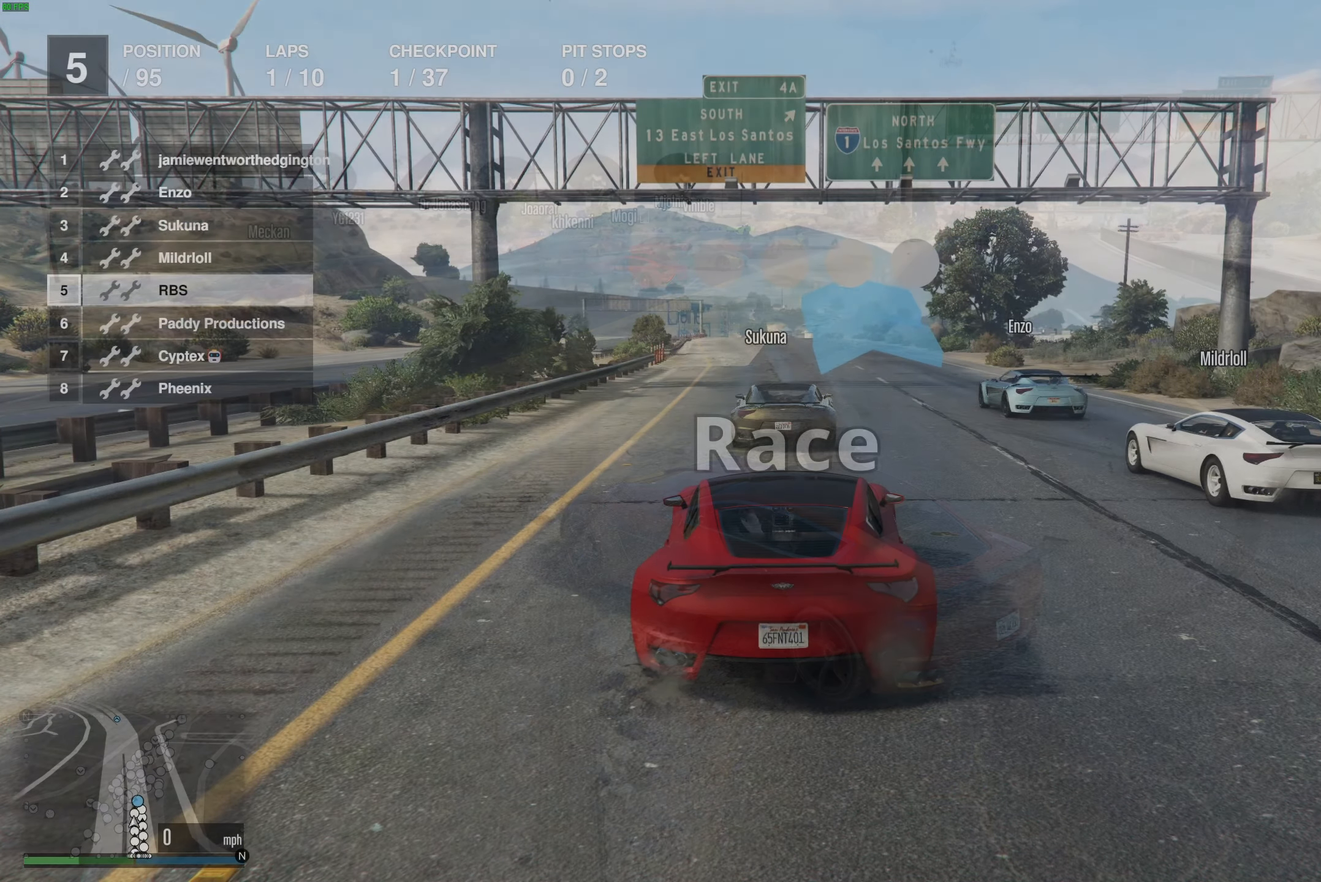
{"buttons": ["A"], "left_stick": "center", "right_stick": "center", "events": []}
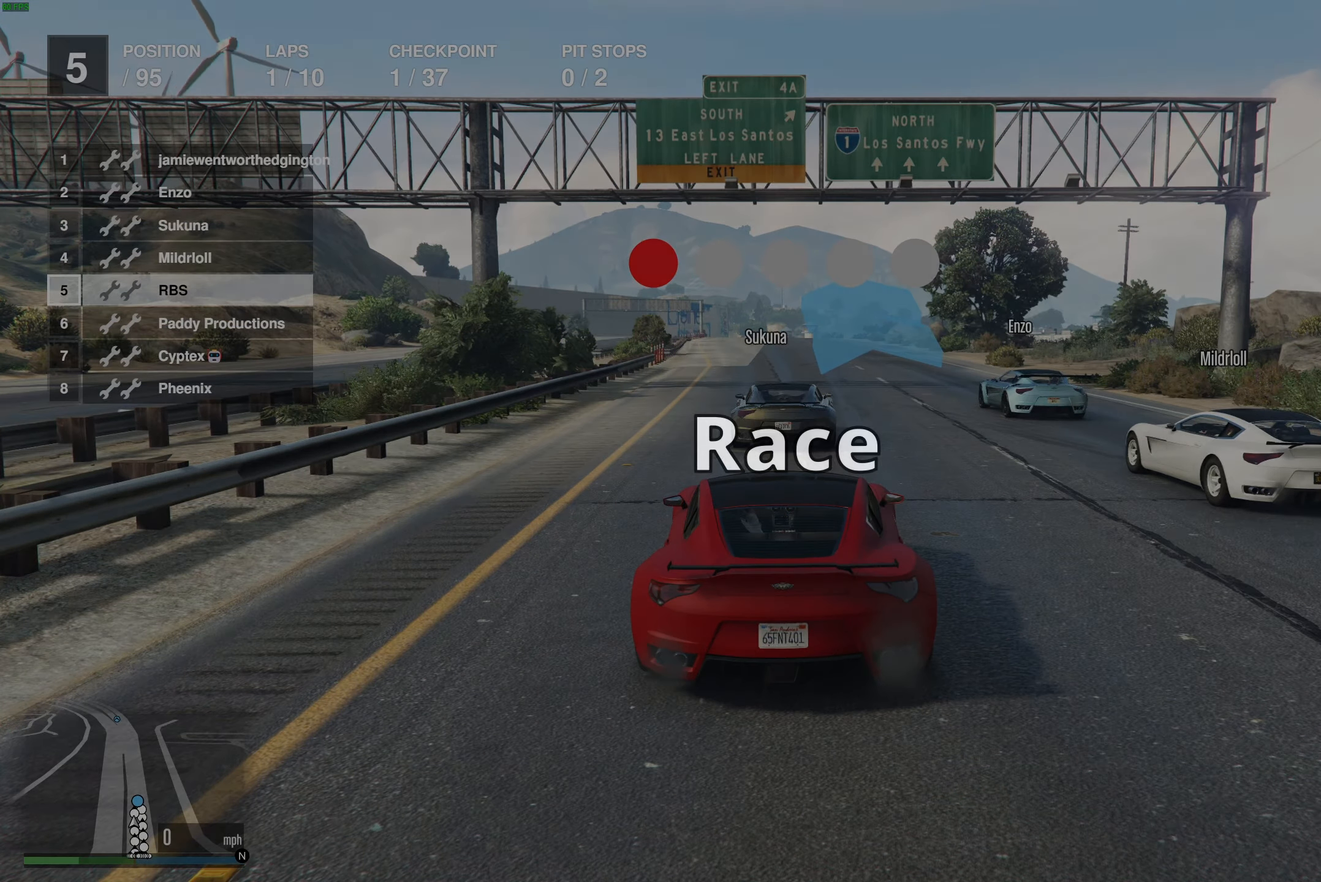
{"buttons": ["A", "R2"], "left_stick": "center", "right_stick": "center", "events": [[417, "R2", "down"]]}
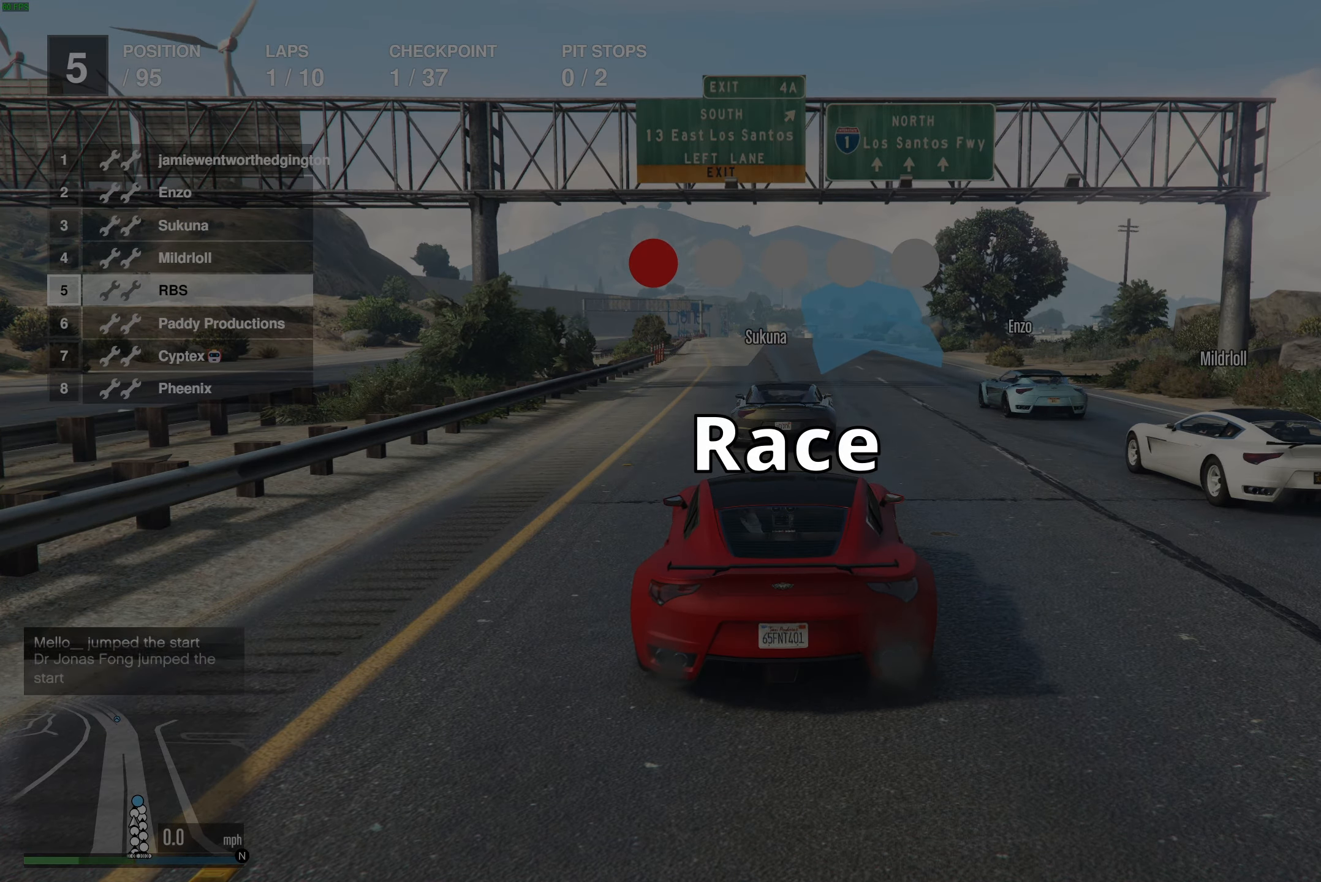
{"buttons": ["A", "R2"], "left_stick": "center", "right_stick": "center", "events": []}
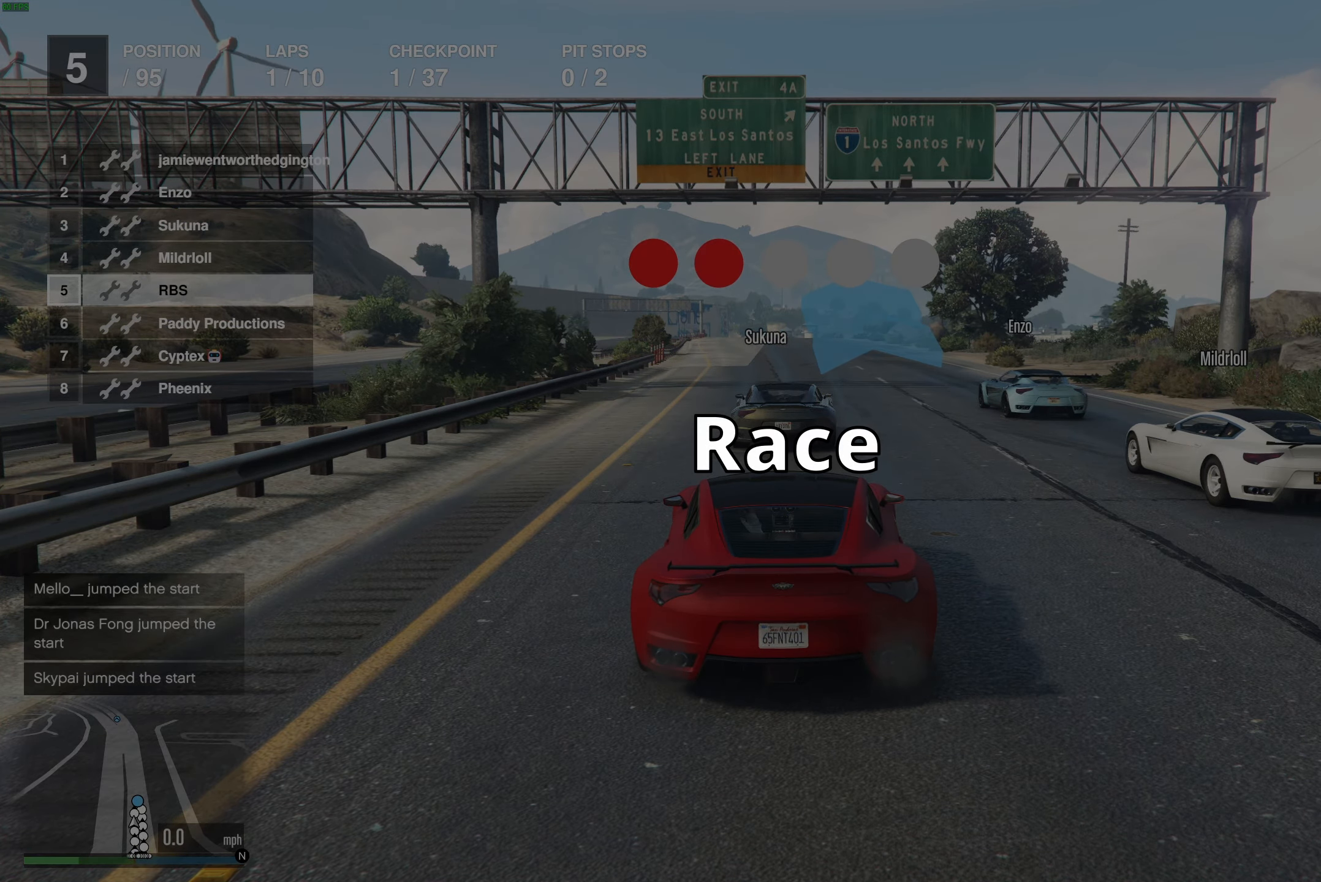
{"buttons": ["A", "R2"], "left_stick": "center", "right_stick": "center", "events": []}
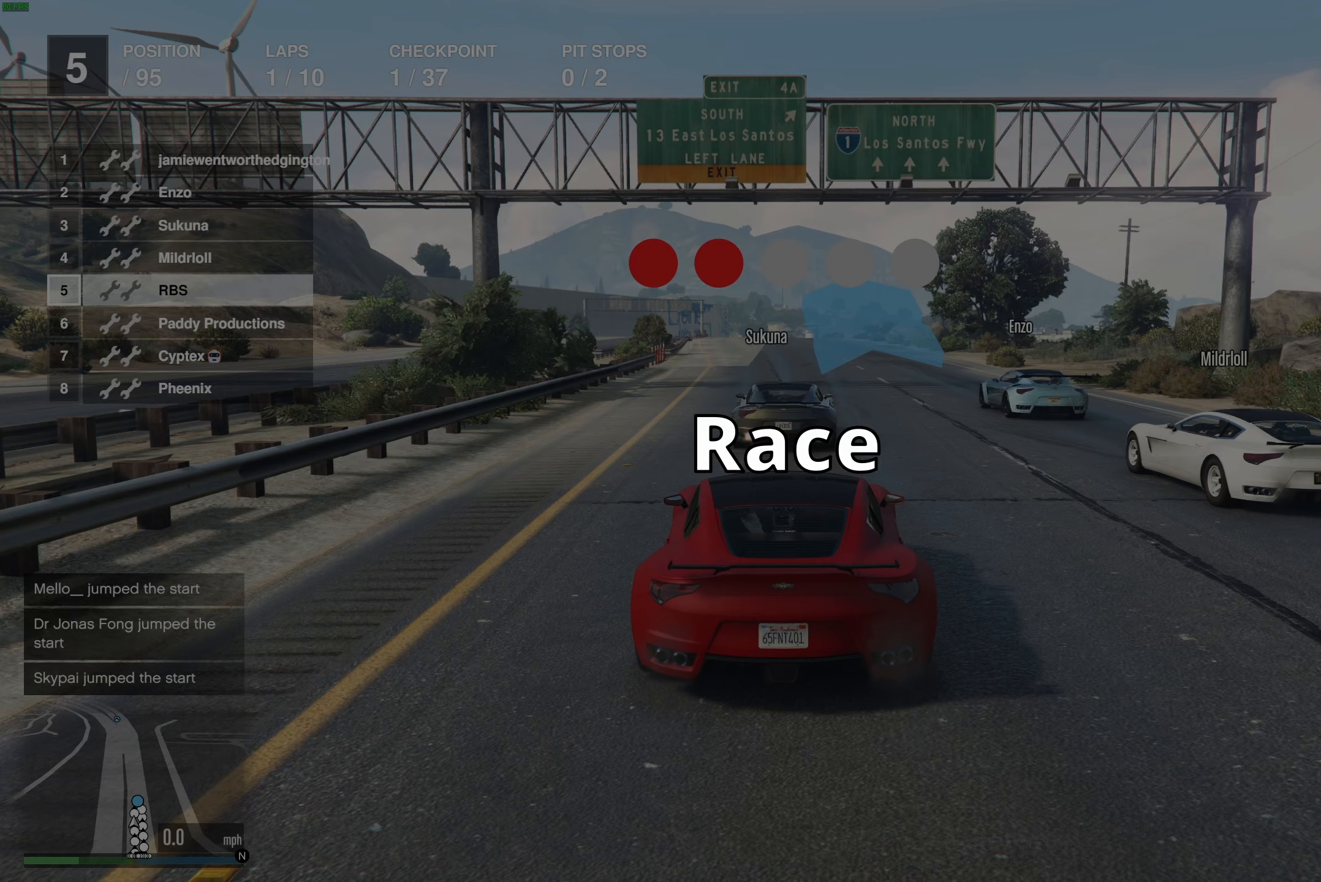
{"buttons": ["A", "R2"], "left_stick": "center", "right_stick": "center", "events": []}
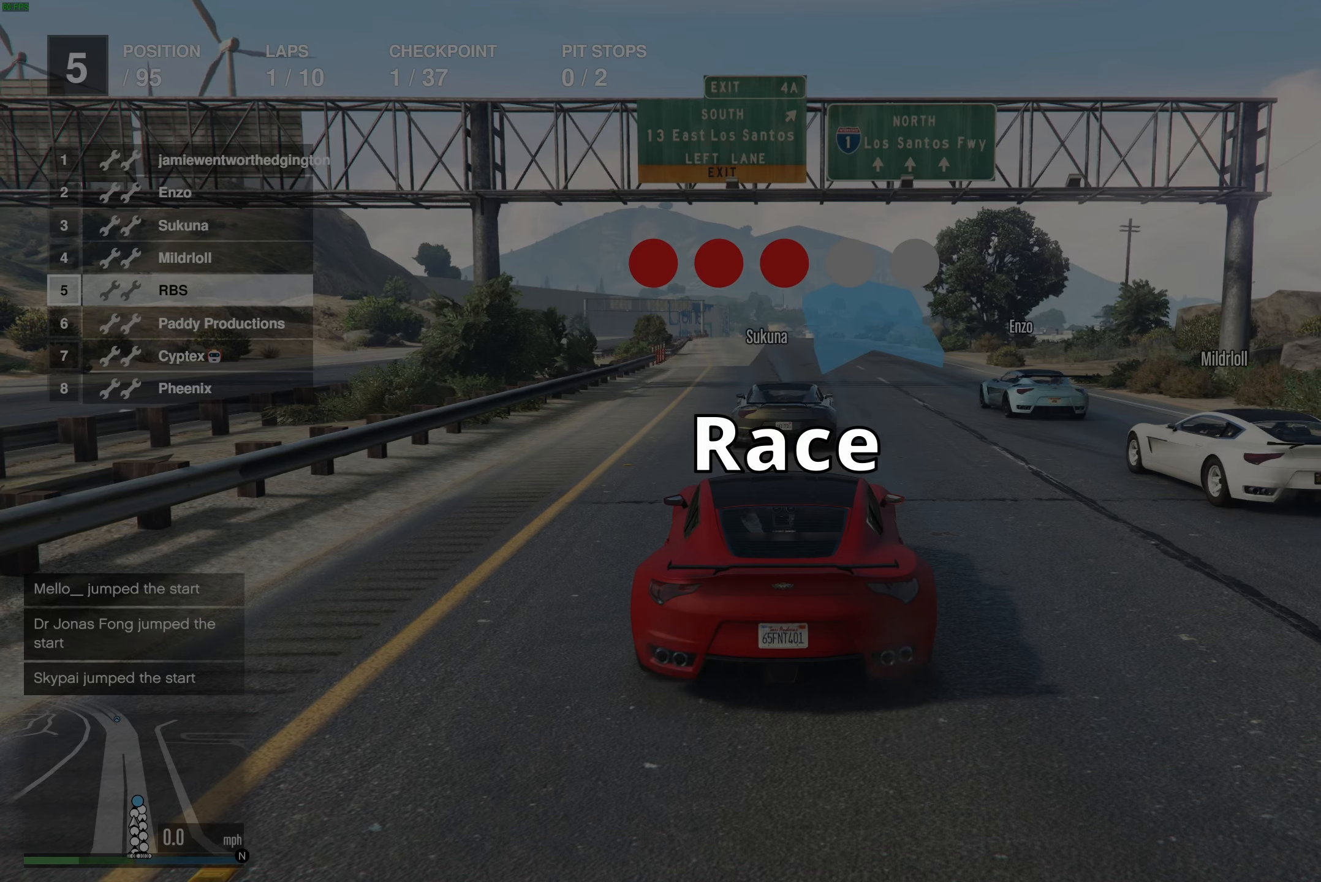
{"buttons": ["A", "R2"], "left_stick": "center", "right_stick": "center", "events": []}
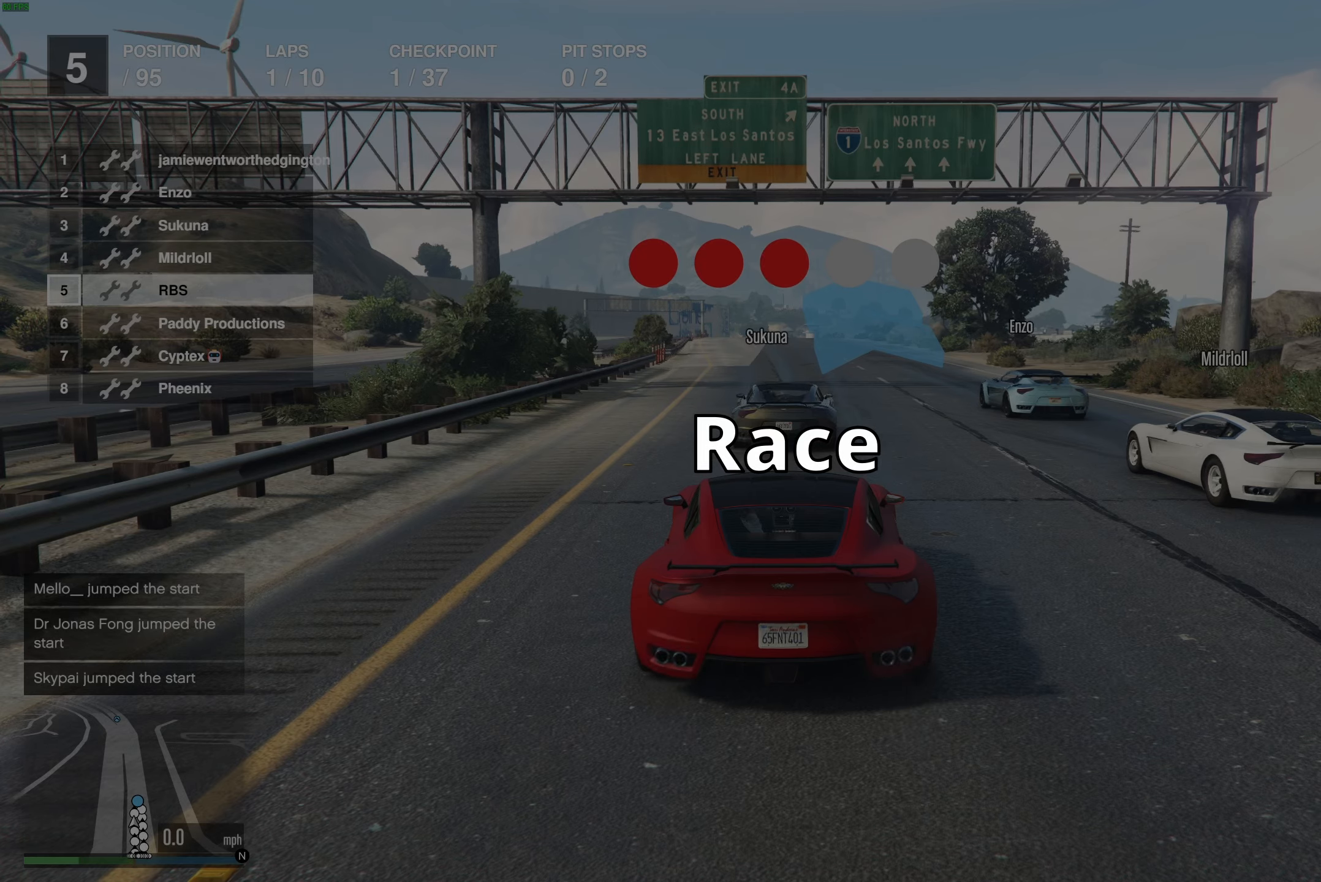
{"buttons": ["A", "R2"], "left_stick": "center", "right_stick": "center", "events": []}
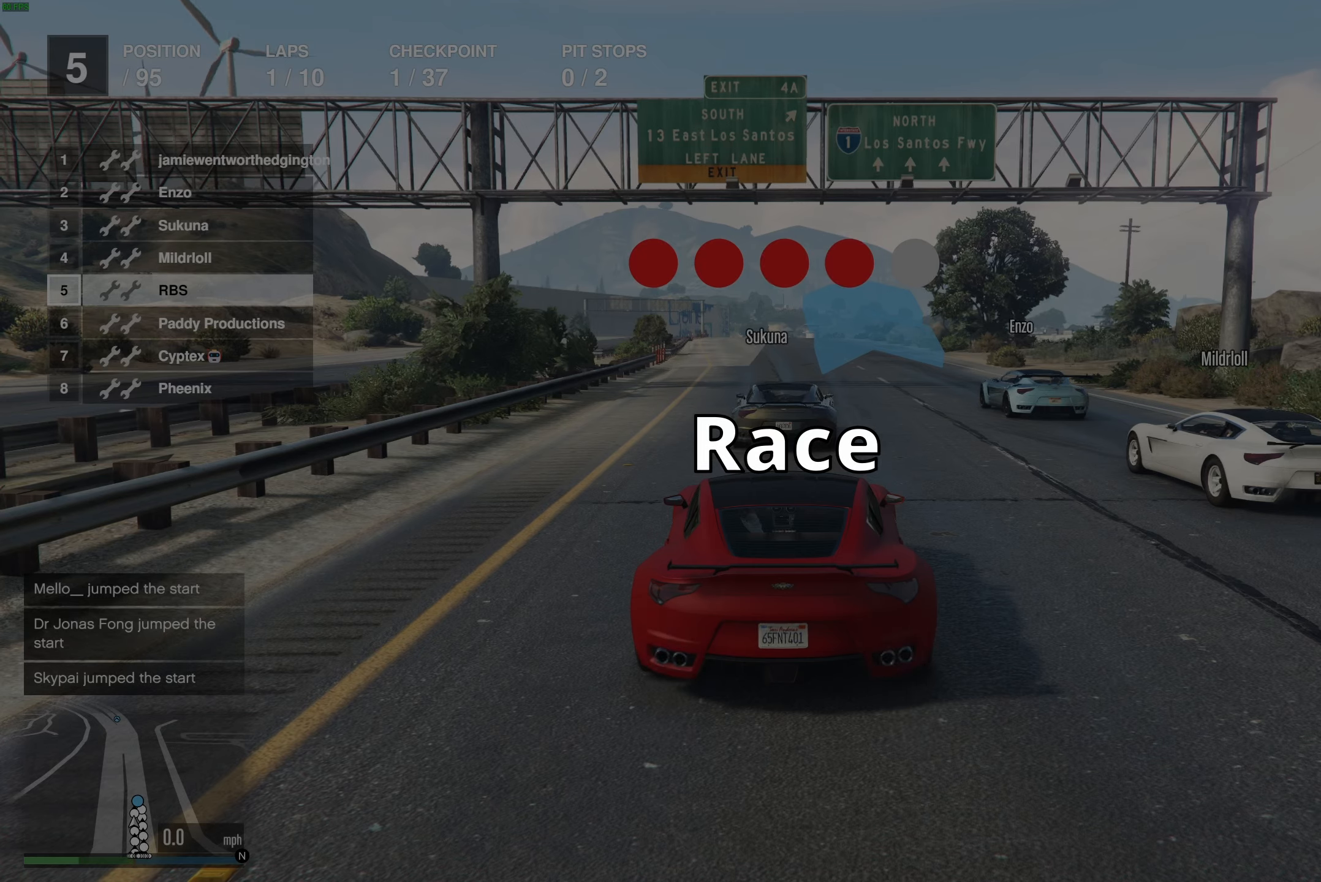
{"buttons": ["A", "R2"], "left_stick": "center", "right_stick": "center", "events": []}
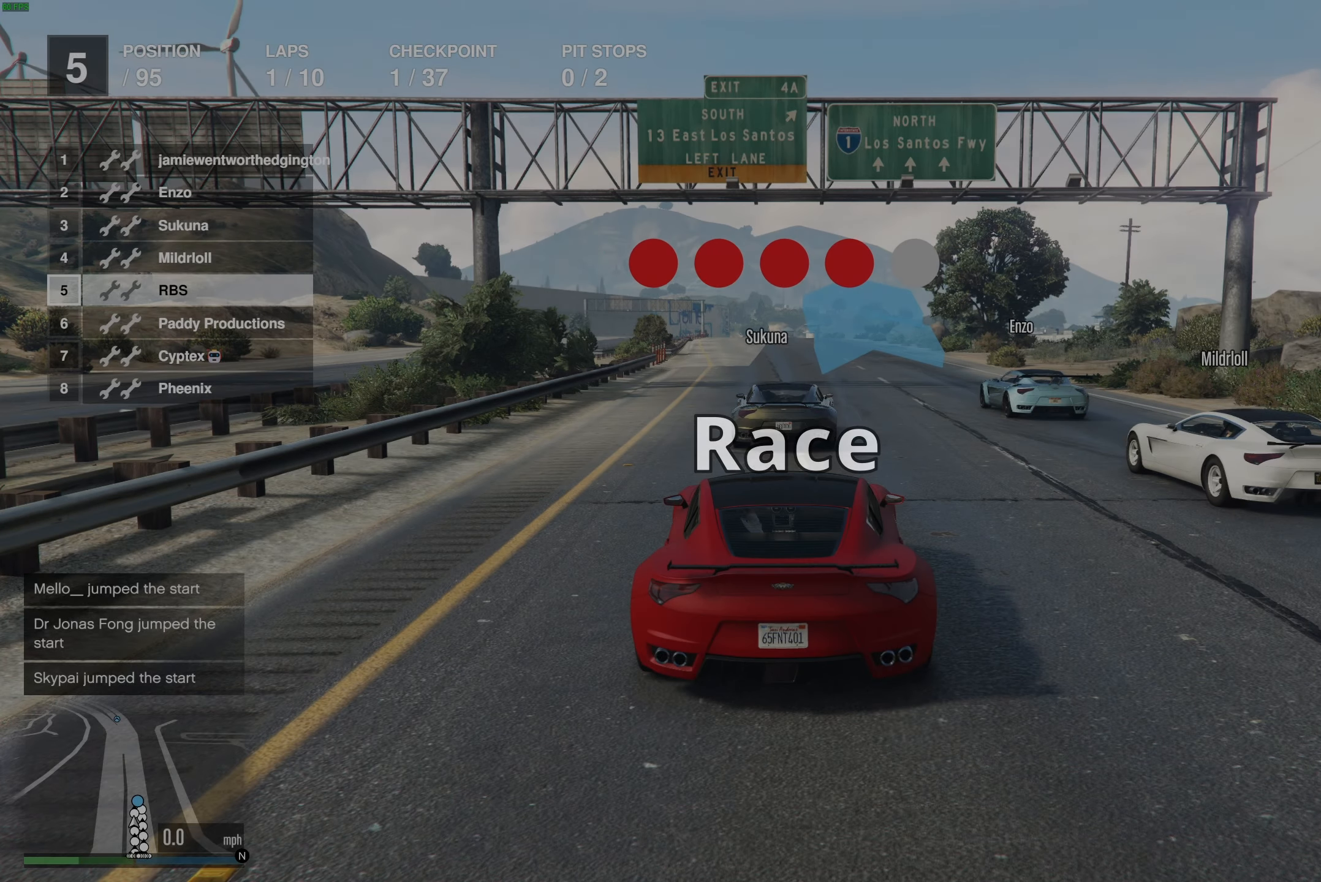
{"buttons": ["A", "R2"], "left_stick": "center", "right_stick": "center", "events": []}
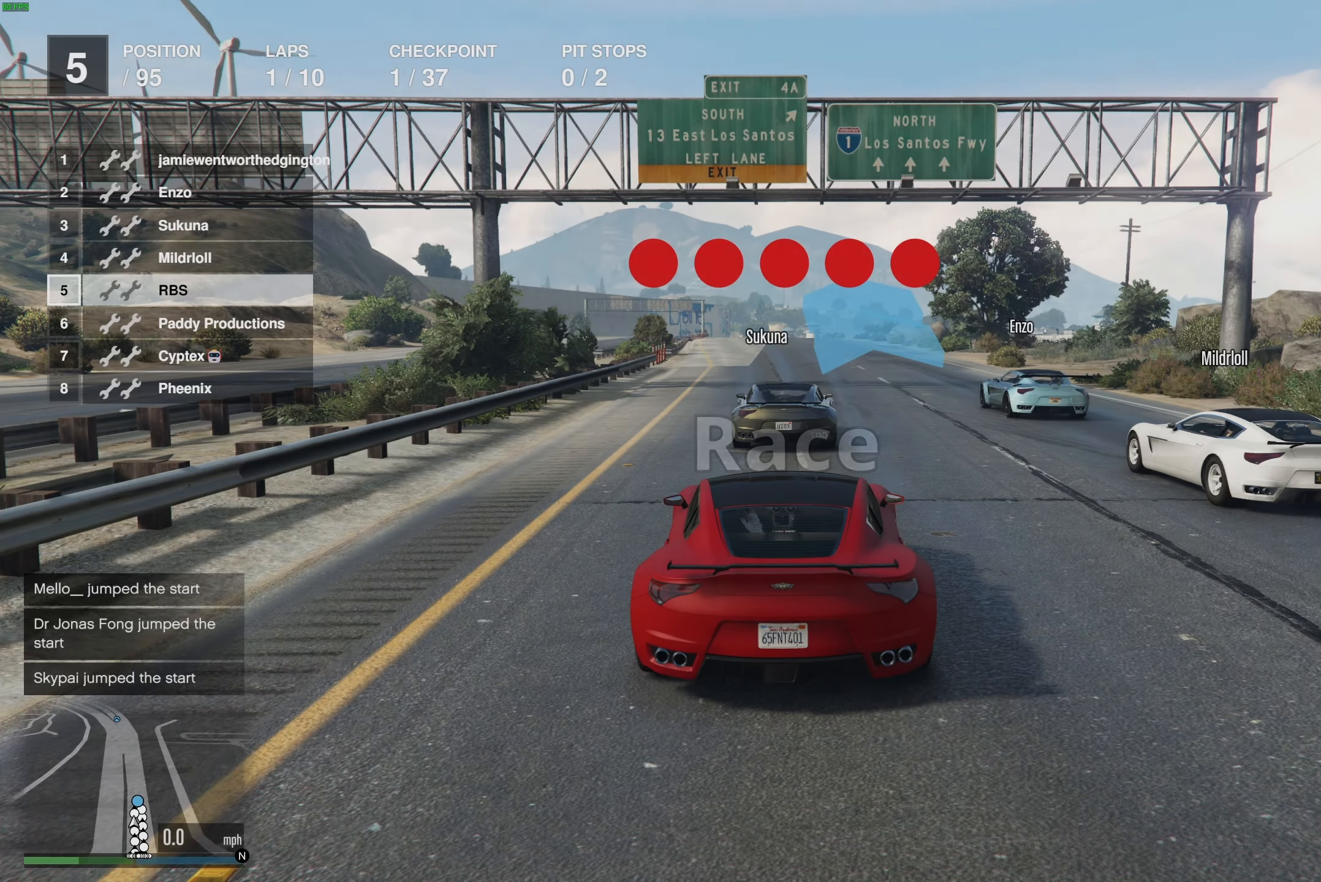
{"buttons": ["A", "R2"], "left_stick": "center", "right_stick": "center", "events": []}
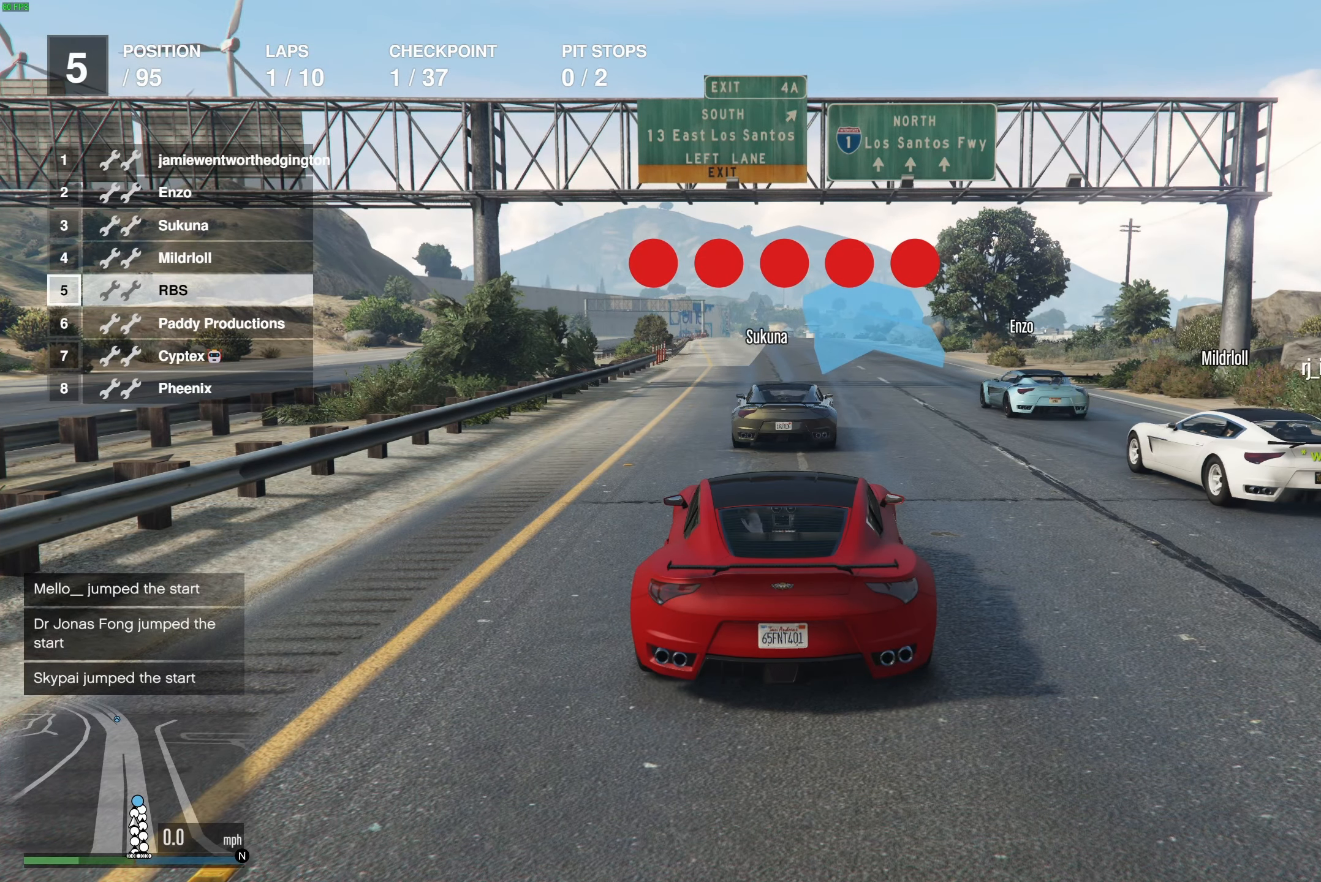
{"buttons": ["A", "R2"], "left_stick": "center", "right_stick": "center", "events": []}
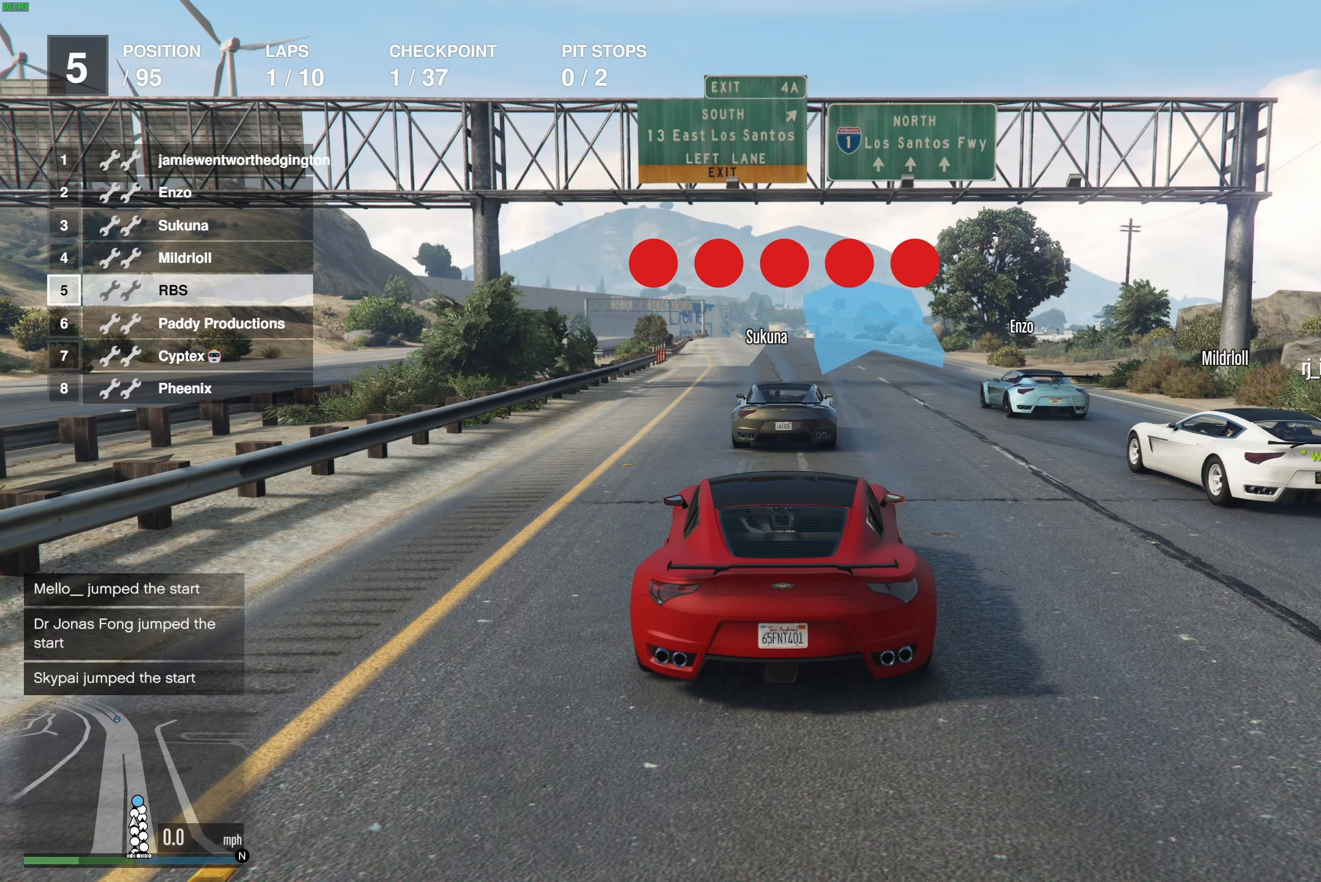
{"buttons": ["A", "R2"], "left_stick": "center", "right_stick": "center", "events": []}
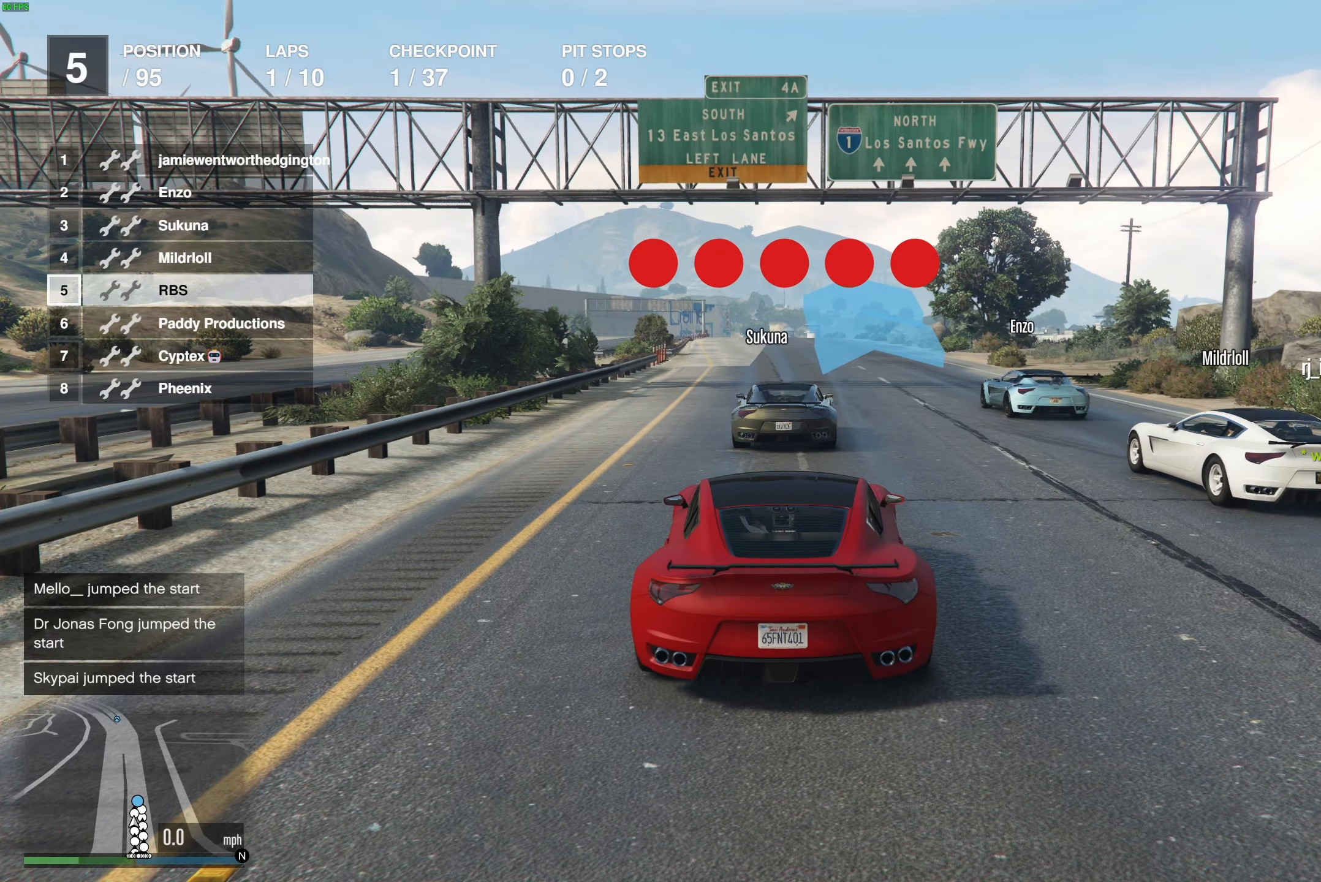
{"buttons": ["A", "R2"], "left_stick": "center", "right_stick": "center", "events": []}
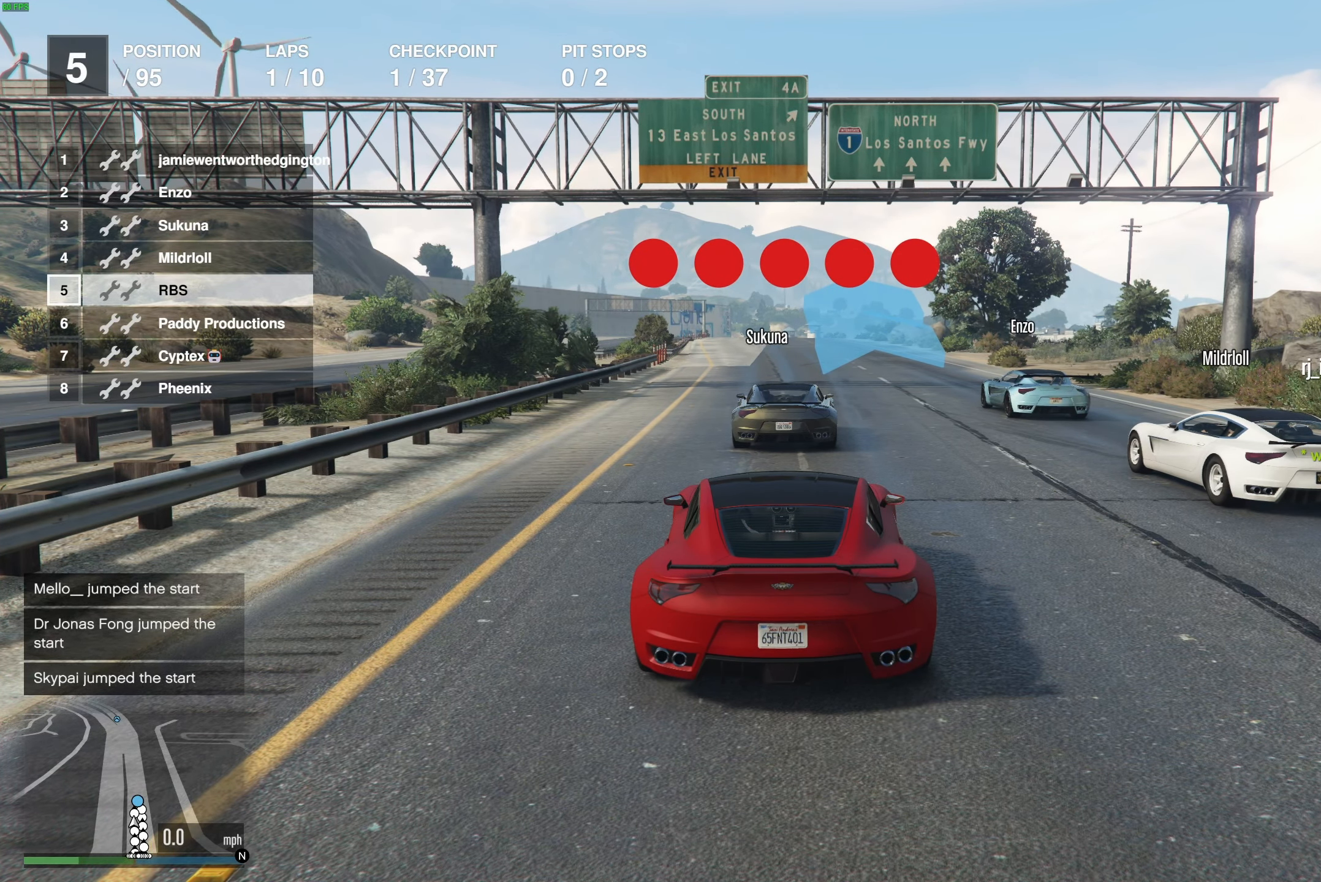
{"buttons": ["A", "R2"], "left_stick": "center", "right_stick": "center", "events": []}